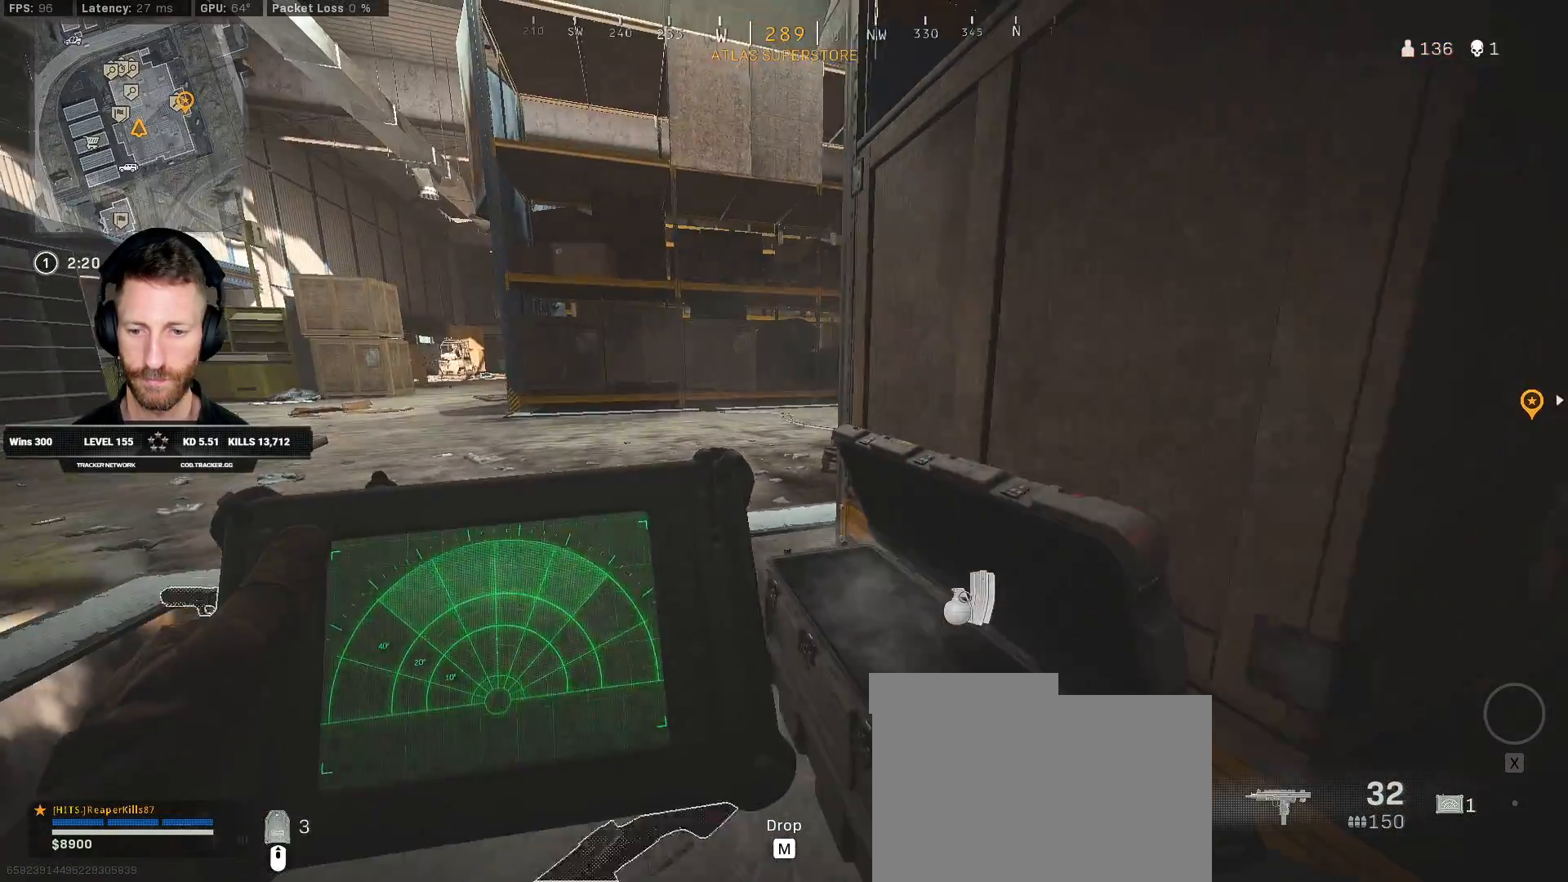
Gameplay with keyboard and mouse; each line is a JSON object with the keys and mouse buttons held at the frame after it. "events" lists presses ("down") and releases ("up") of "1", "2", "3", "4", "5", "a", "alt", "b", "c", "ctrl", "d", "e", "f", "g", "q", "r", "s", "shift", "space", "t", "tab", "v", "w", "x", "z", "mouse_left", "mouse_wheel", "mouse_right", "mouse_mb4" and "mouse_mb5" between this image and that frame as [ms after this image, input, new state], when the widget could be followed in between. "mouse_left", "mouse_wheel", "mouse_right", "mouse_mb4", "mouse_mb5" = the "left", "wheel", "right", "mb4", "mb5" buttons of the "mouse" list. No other keys are recorded. "wheel" means that the mouse wheel is clicked or scrolled. Mouse movement is not recorded.
{"keys": ["ctrl", "q"], "mouse": [], "events": []}
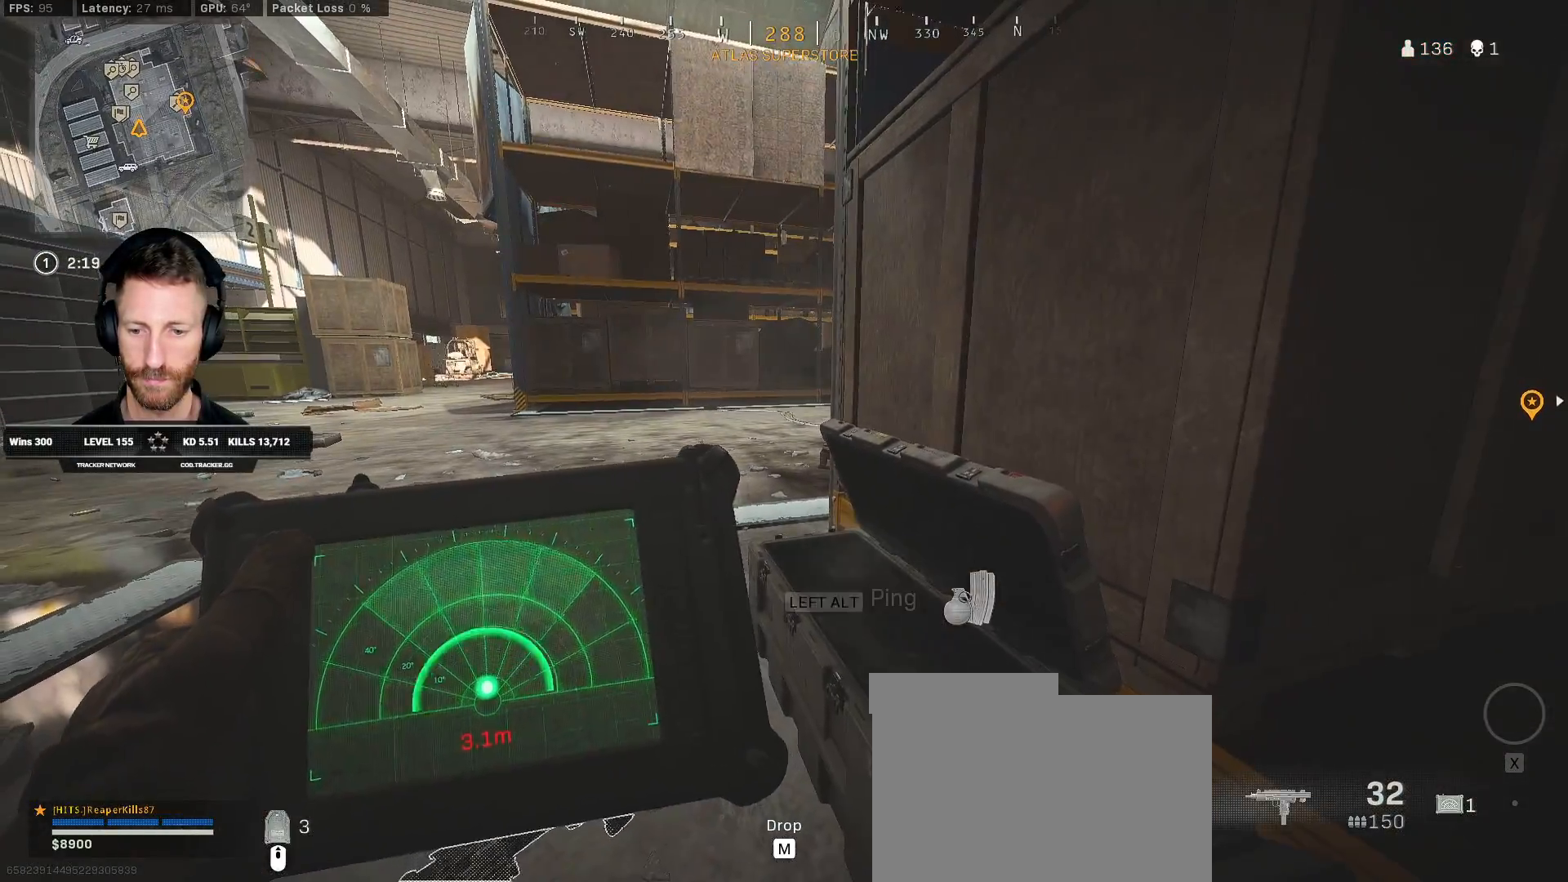
{"keys": ["ctrl"], "mouse": [], "events": [[267, "q", "up"]]}
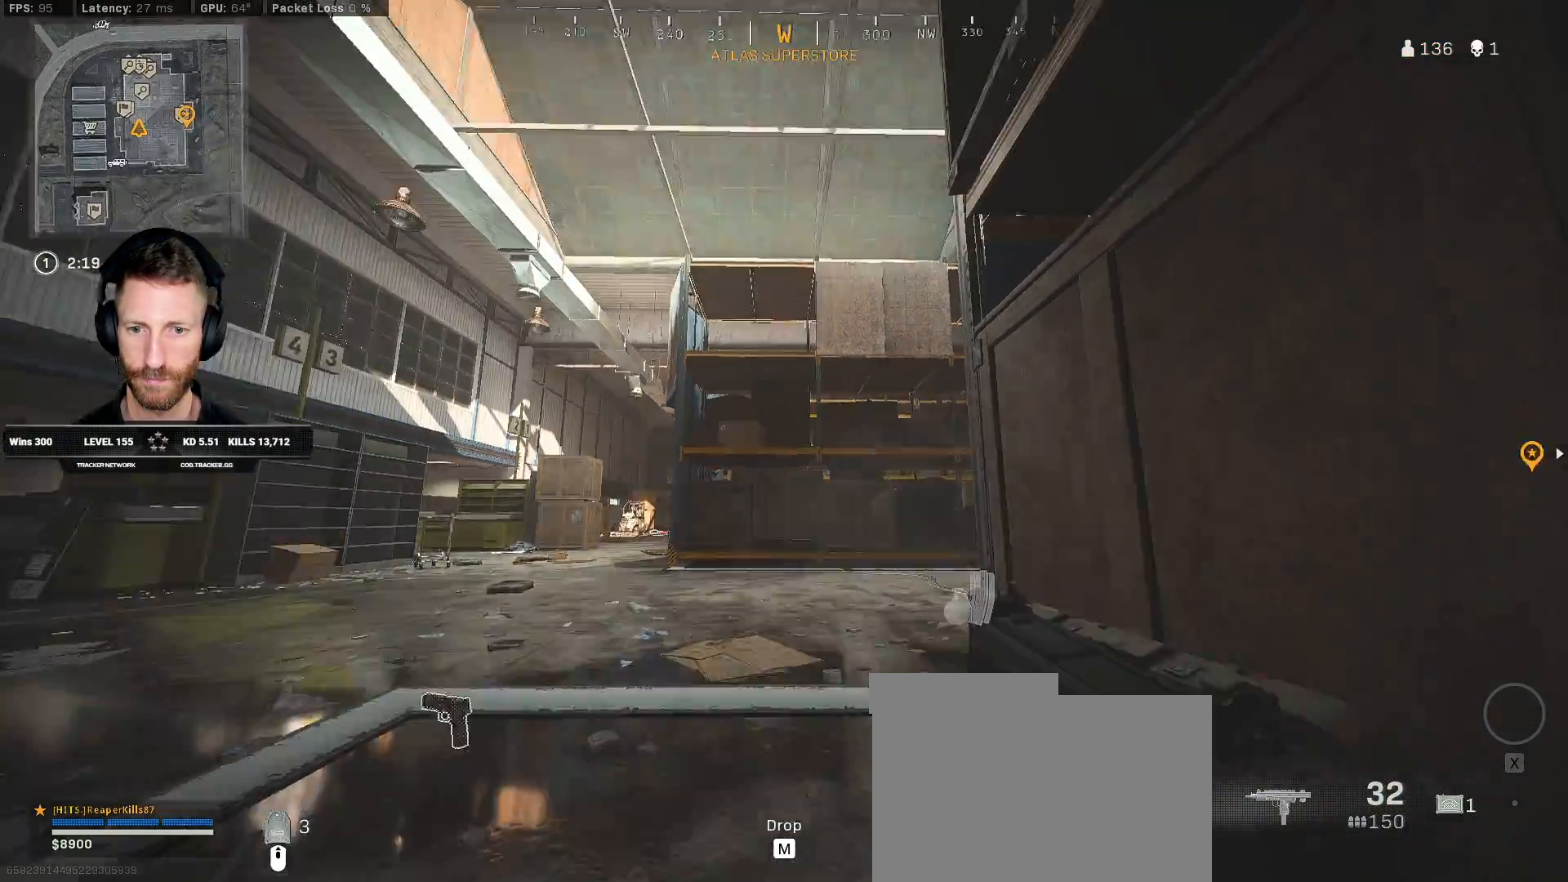
{"keys": ["ctrl"], "mouse": [], "events": []}
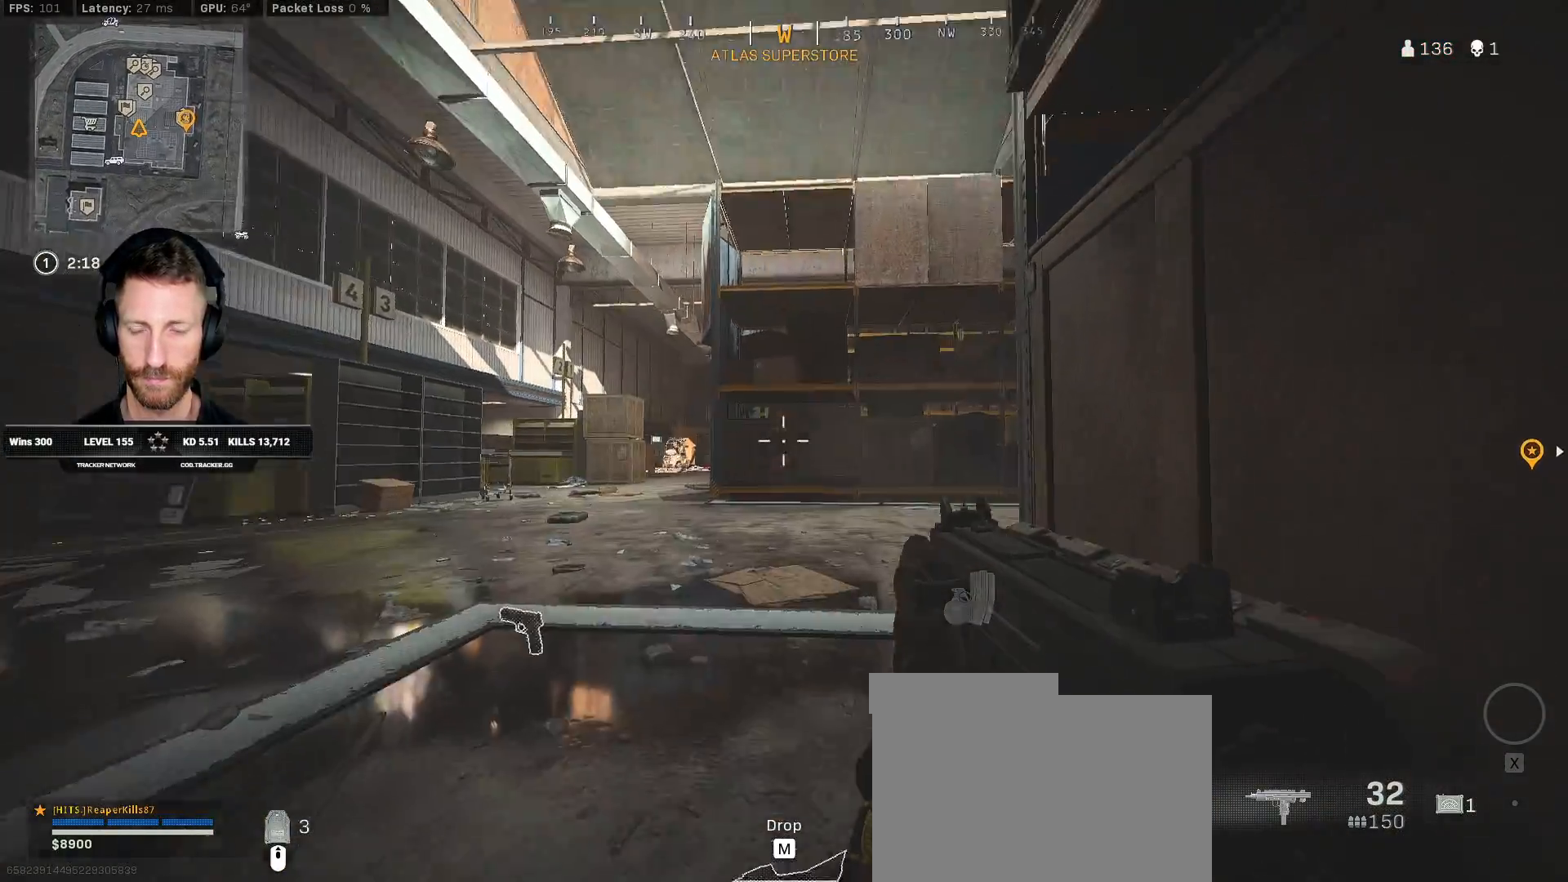
{"keys": ["ctrl"], "mouse": [], "events": [[133, "d", "down"], [333, "d", "up"]]}
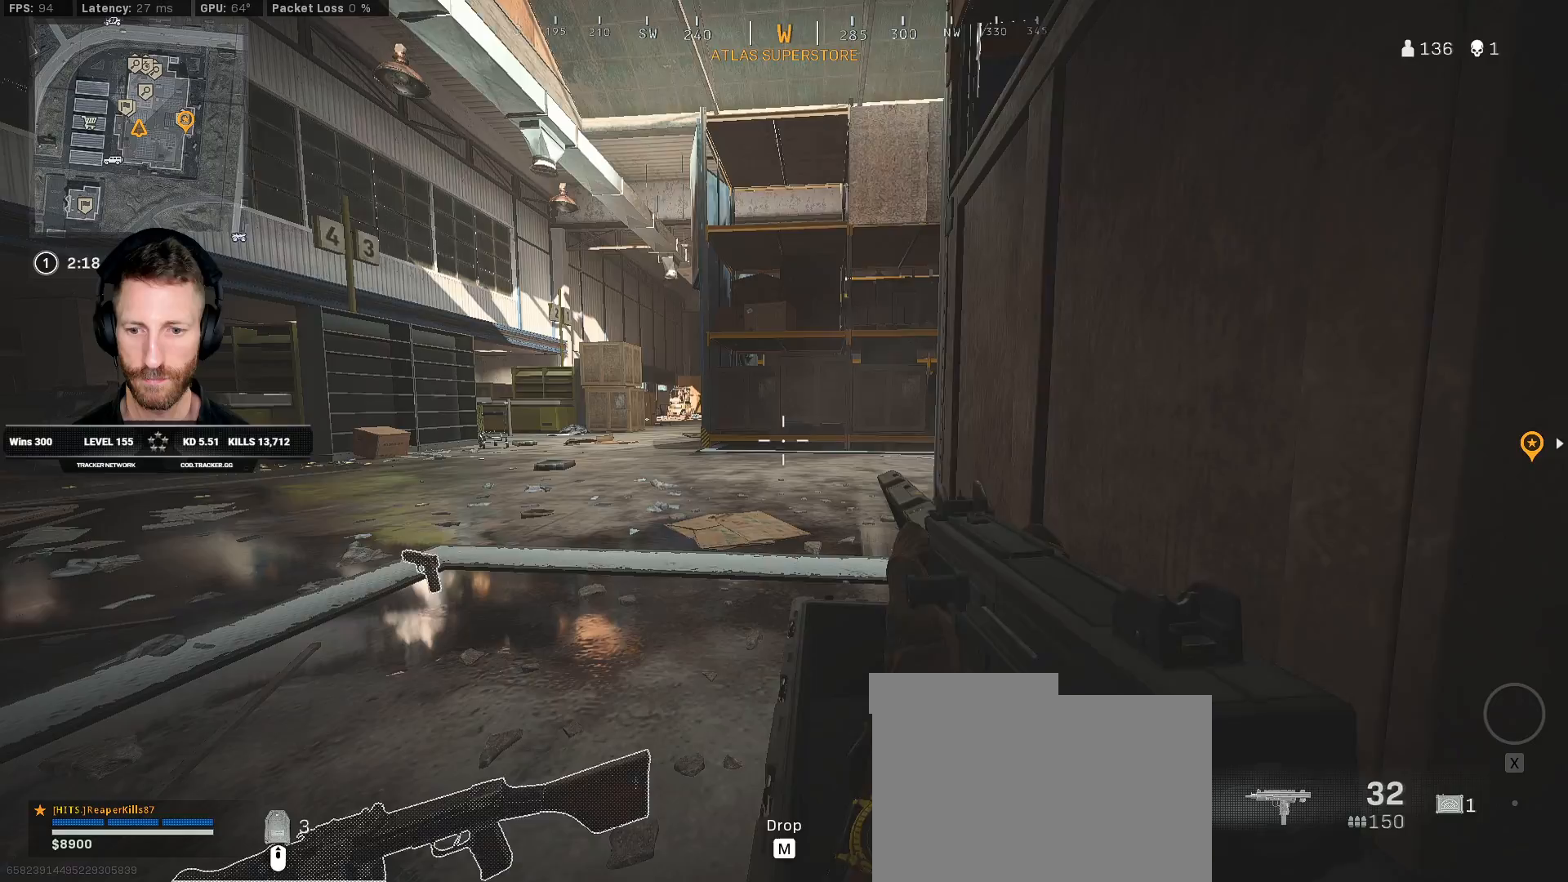
{"keys": ["ctrl"], "mouse": [], "events": []}
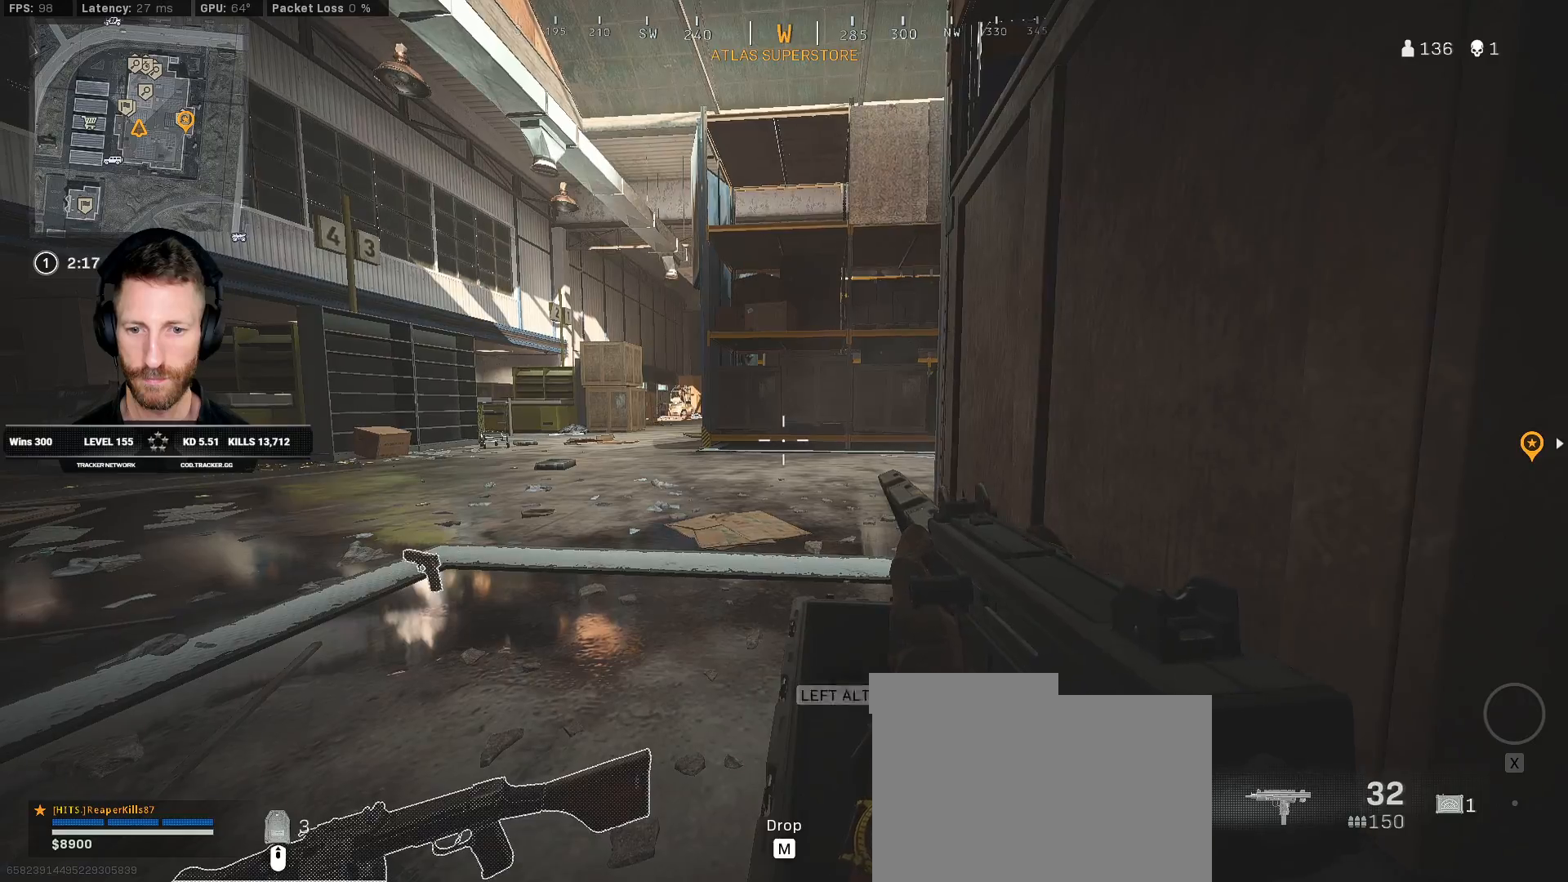
{"keys": ["a", "ctrl"], "mouse": [], "events": [[267, "a", "down"], [300, "w", "down"], [467, "w", "up"]]}
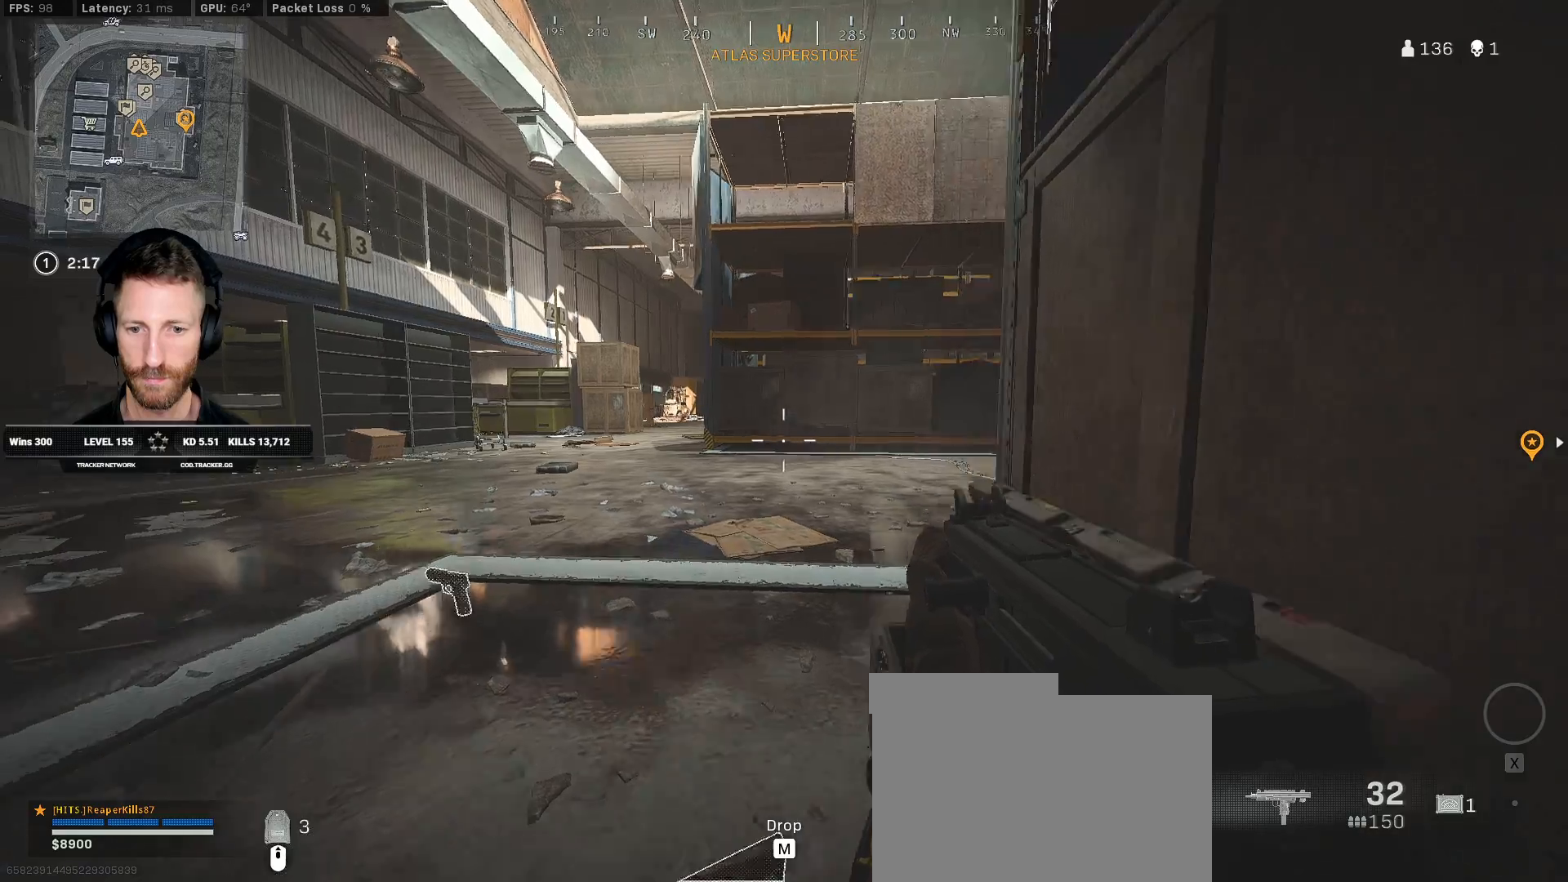
{"keys": ["ctrl", "q", "w"], "mouse": [], "events": [[33, "a", "up"], [83, "s", "down"], [217, "s", "up"], [283, "q", "down"], [417, "w", "down"]]}
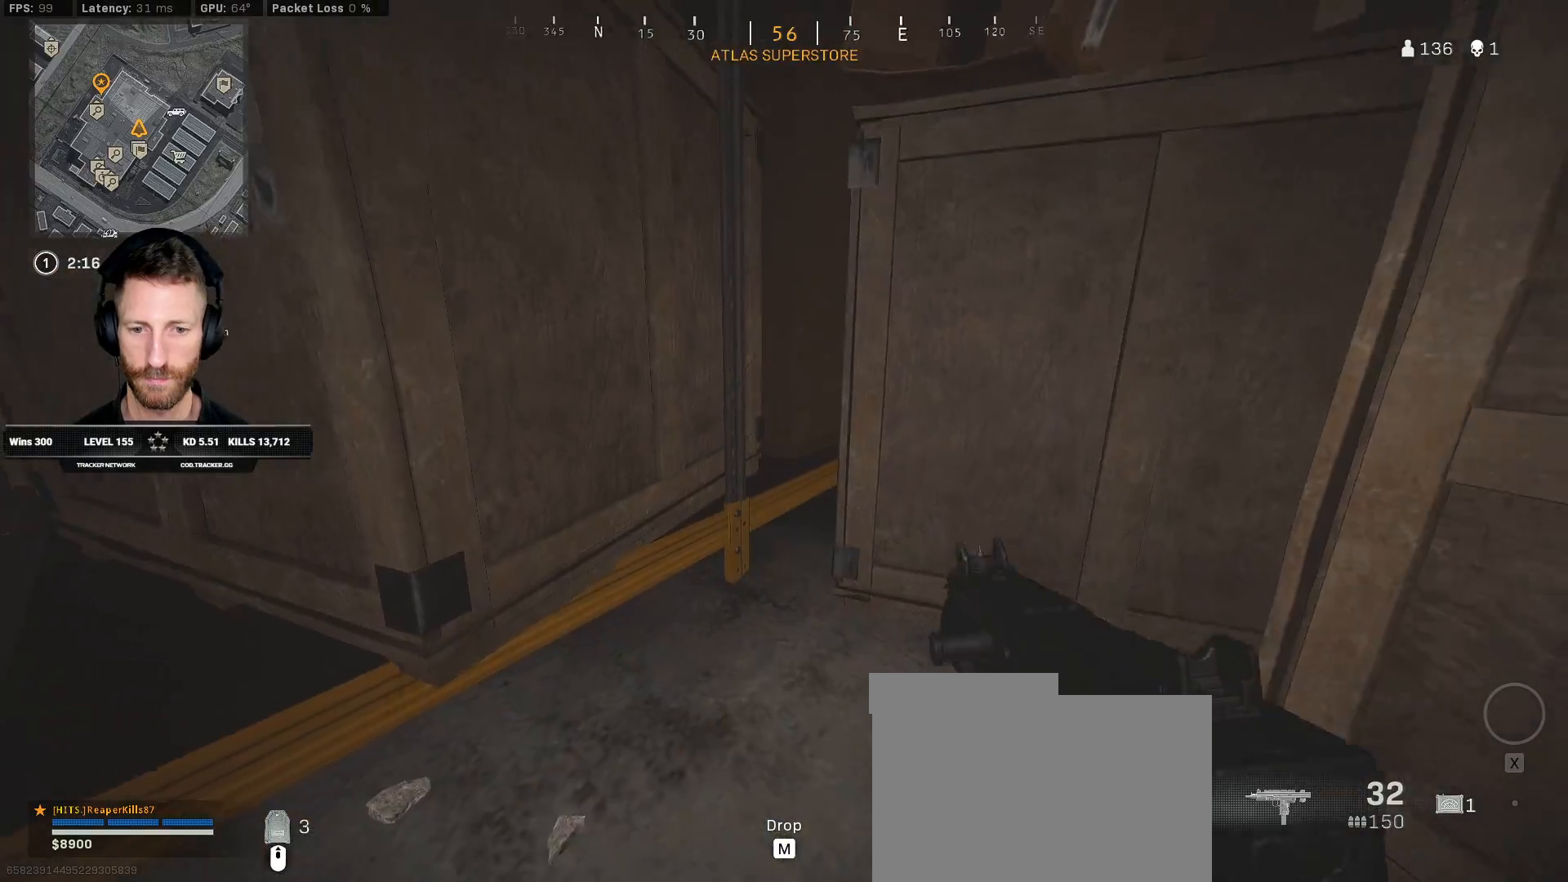
{"keys": ["ctrl", "q"], "mouse": [], "events": [[267, "w", "up"]]}
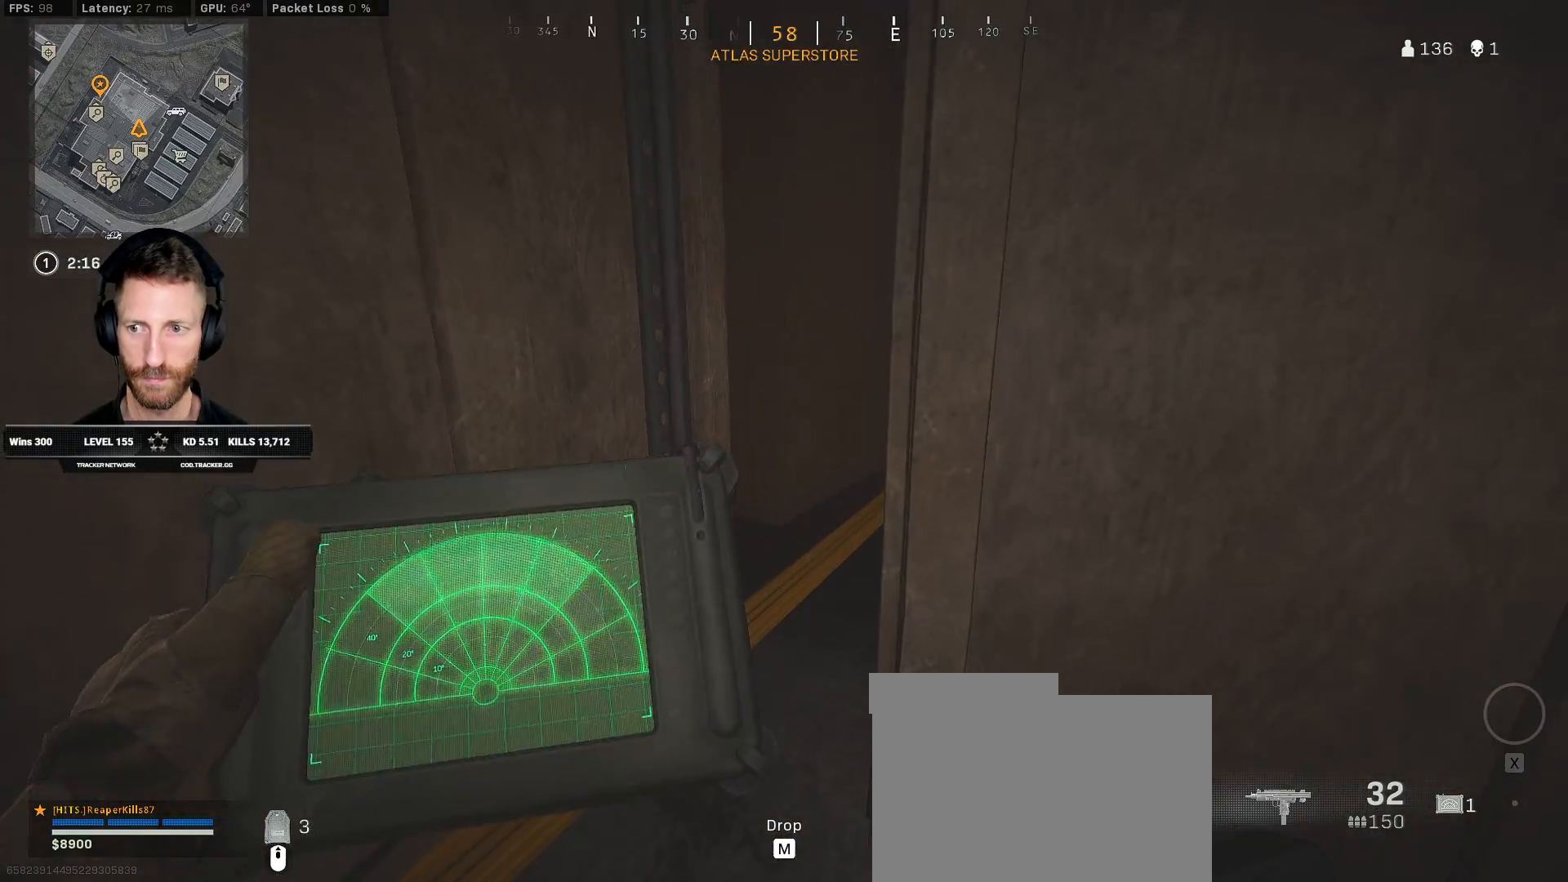
{"keys": ["ctrl", "q"], "mouse": [], "events": []}
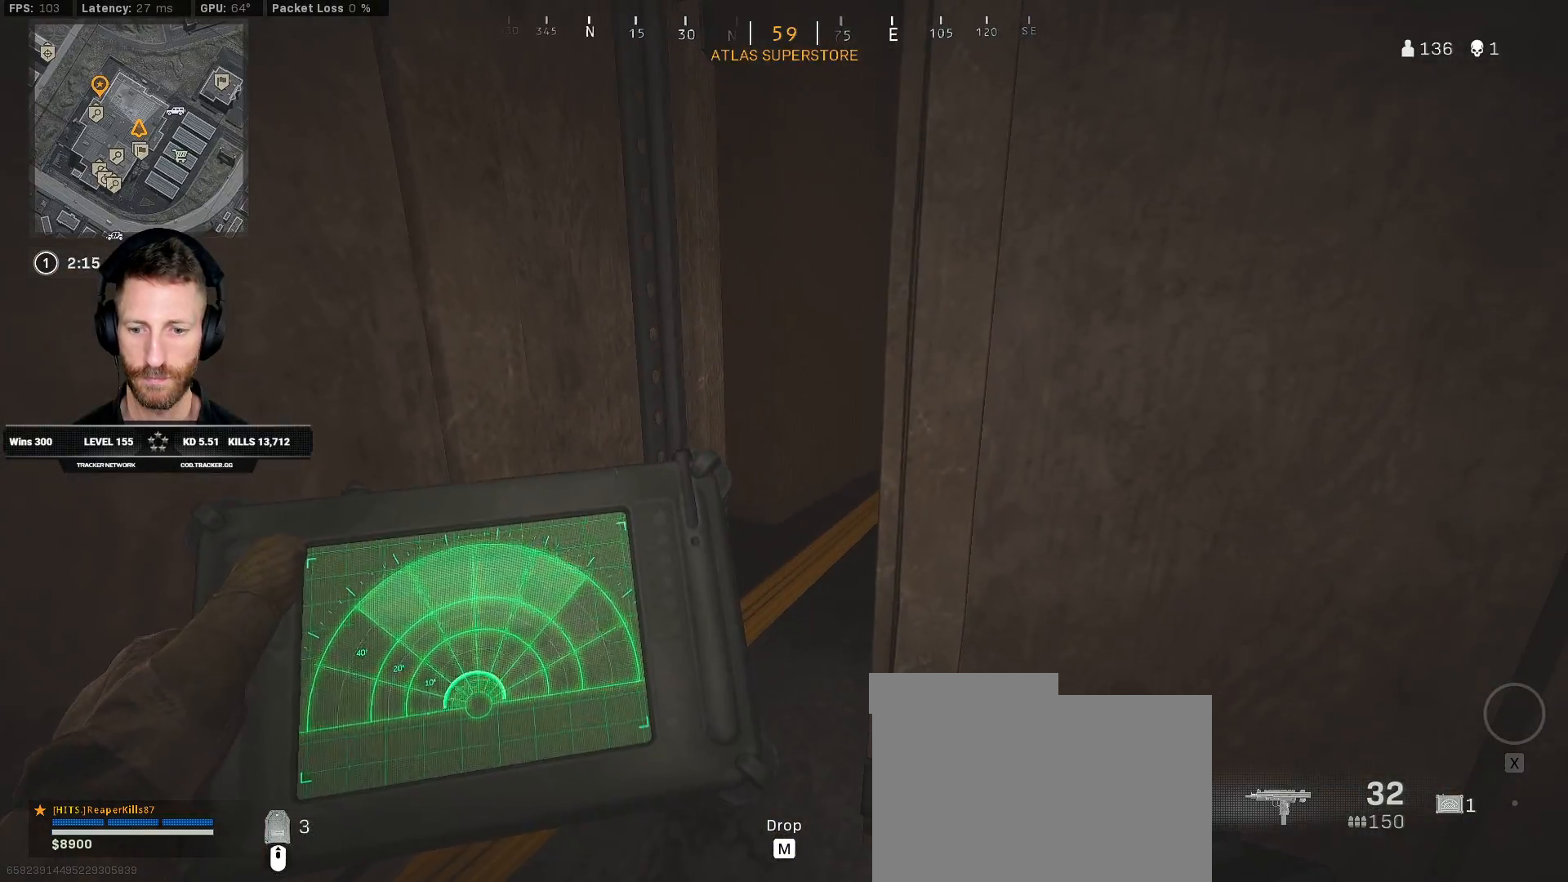
{"keys": ["ctrl", "d", "w"], "mouse": [], "events": [[250, "q", "up"], [367, "d", "down"], [483, "w", "down"]]}
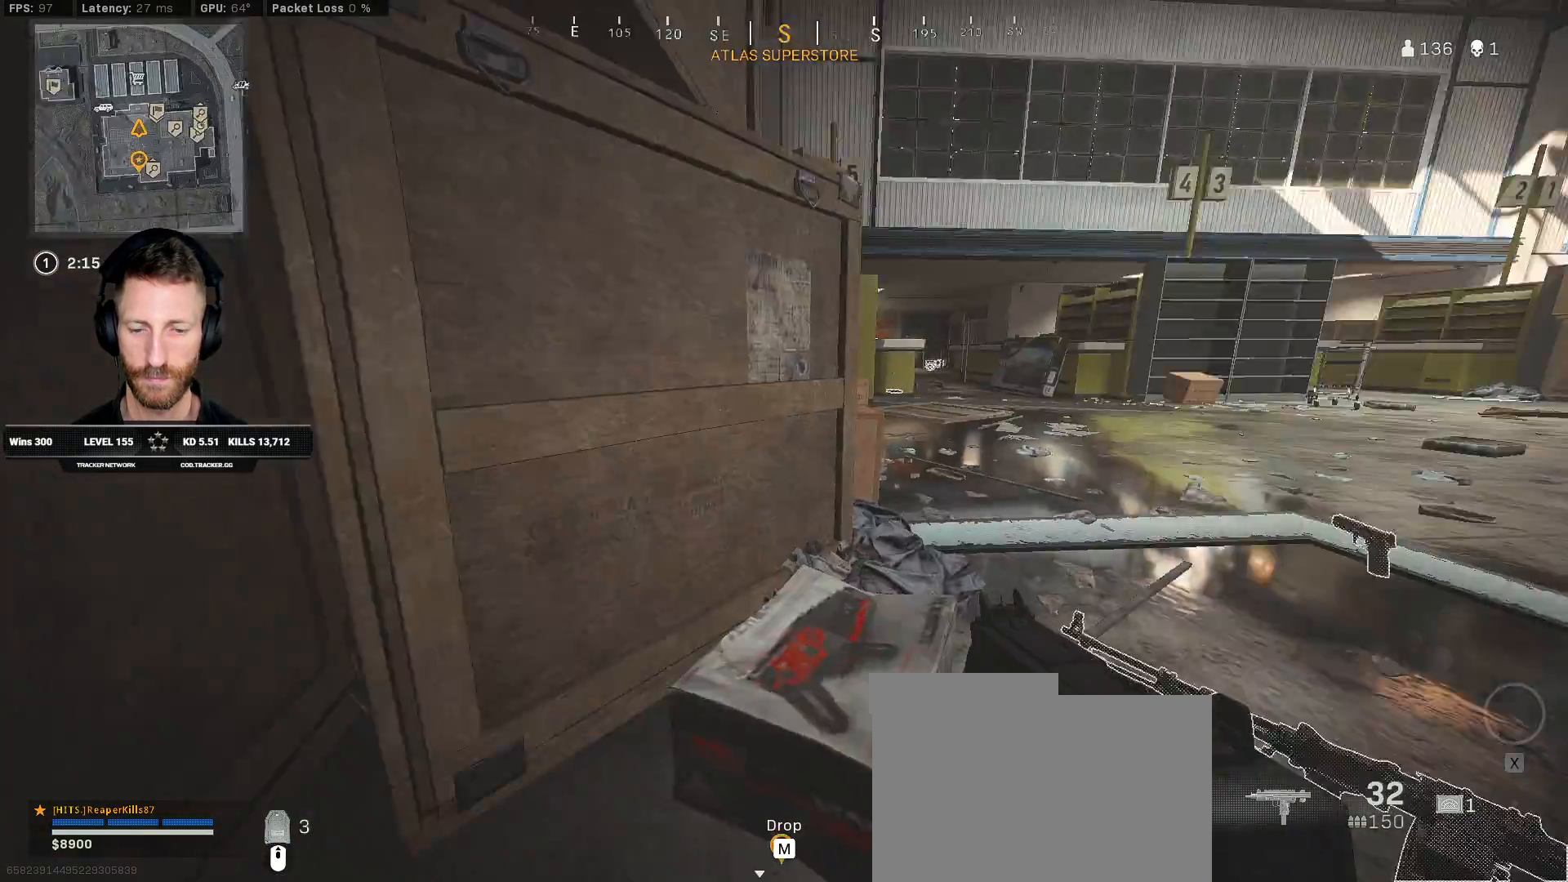
{"keys": ["ctrl", "w"], "mouse": [], "events": [[100, "d", "up"]]}
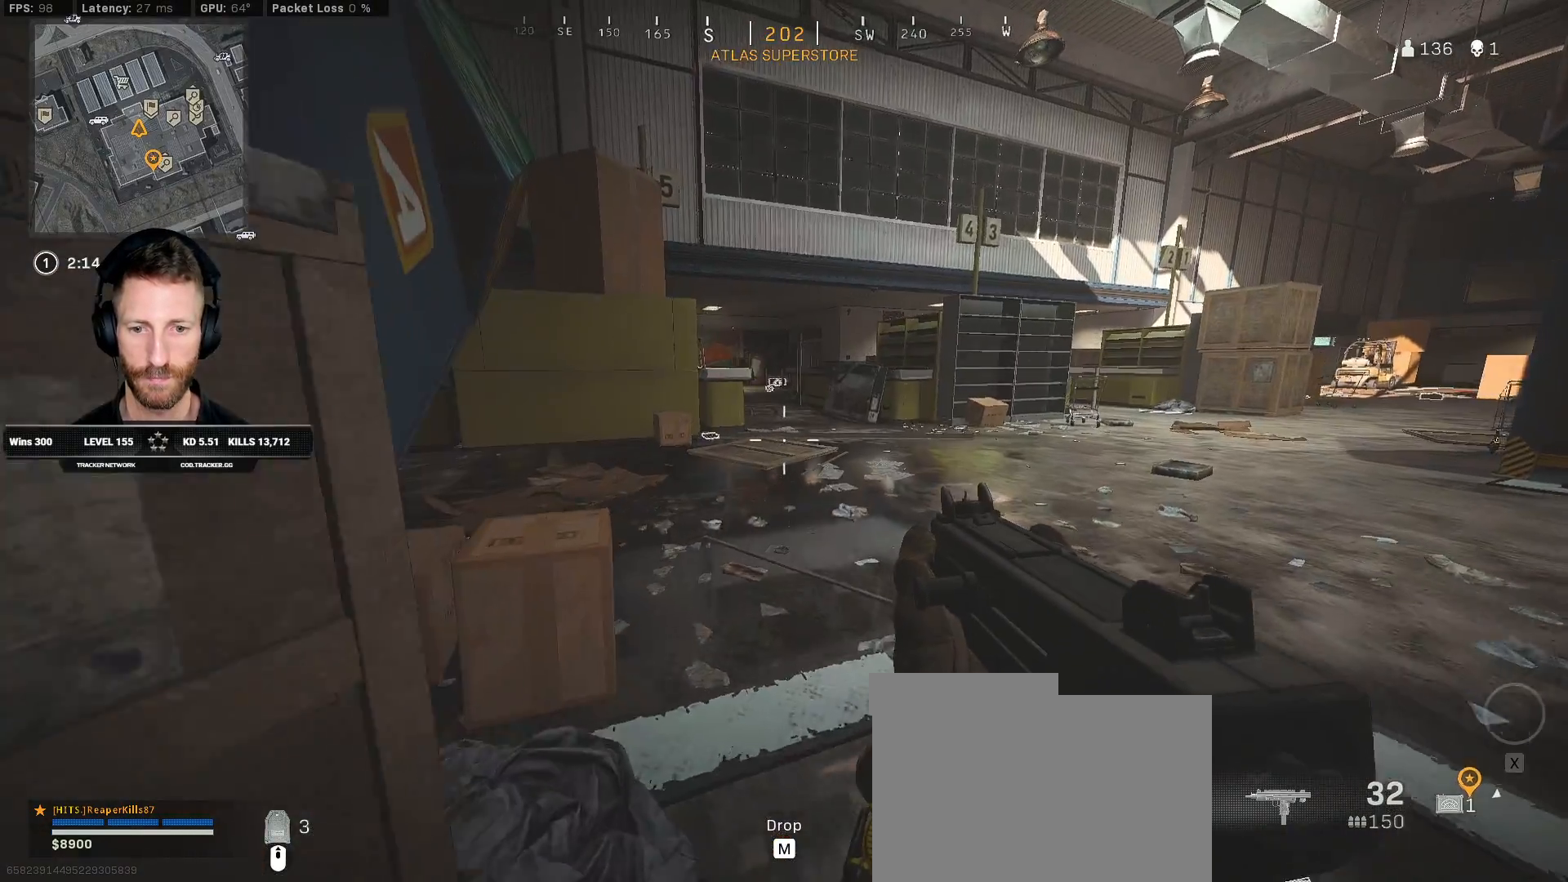
{"keys": ["ctrl", "q", "w"], "mouse": [], "events": [[367, "q", "down"]]}
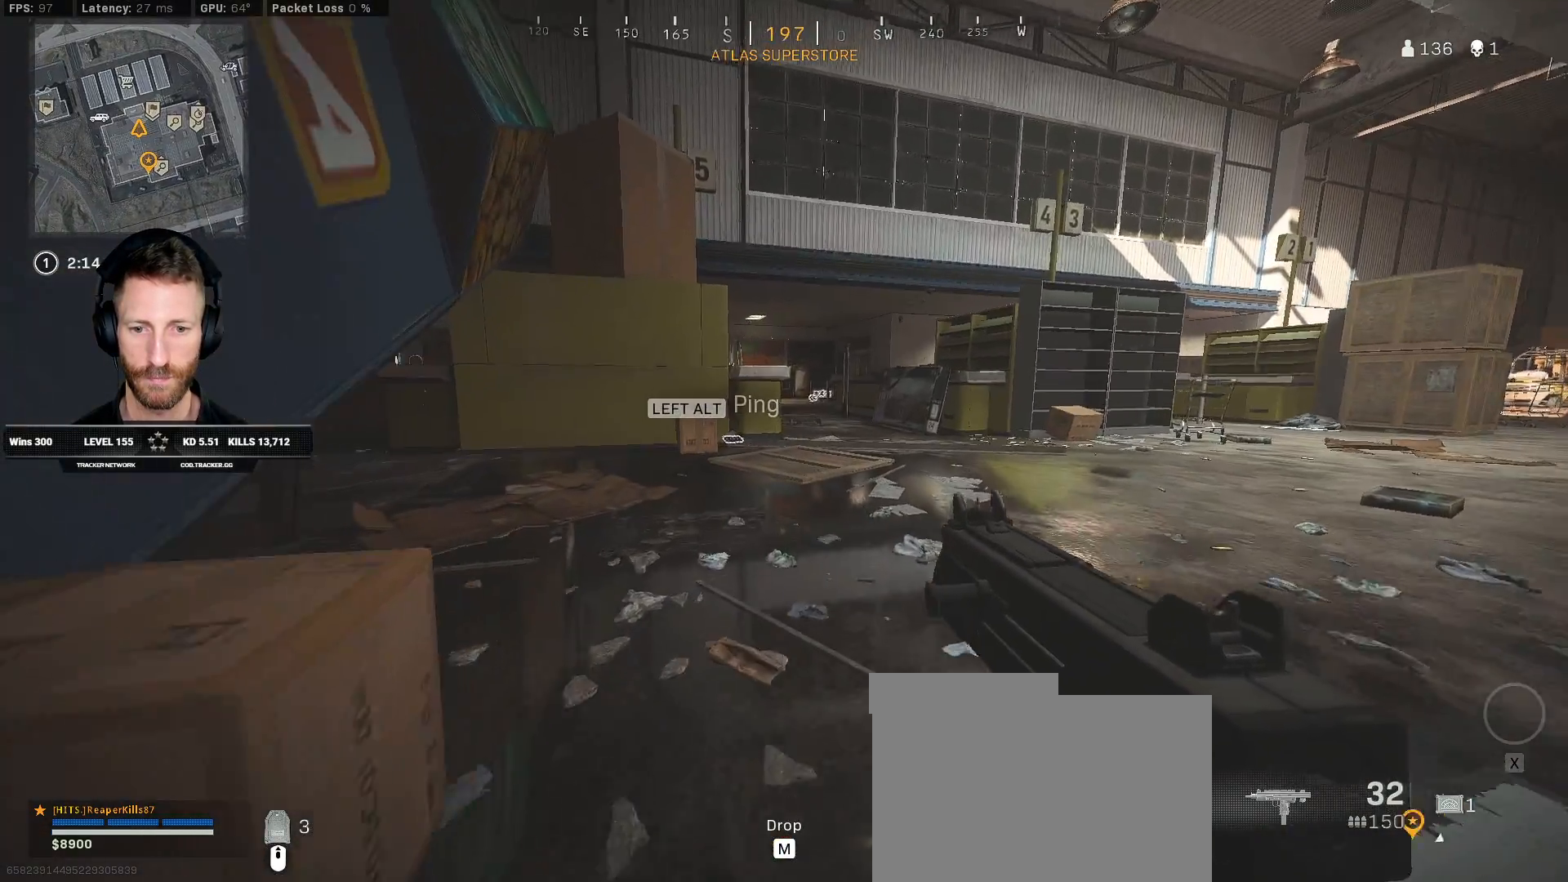
{"keys": ["a", "ctrl", "q", "w"], "mouse": [], "events": [[250, "a", "down"]]}
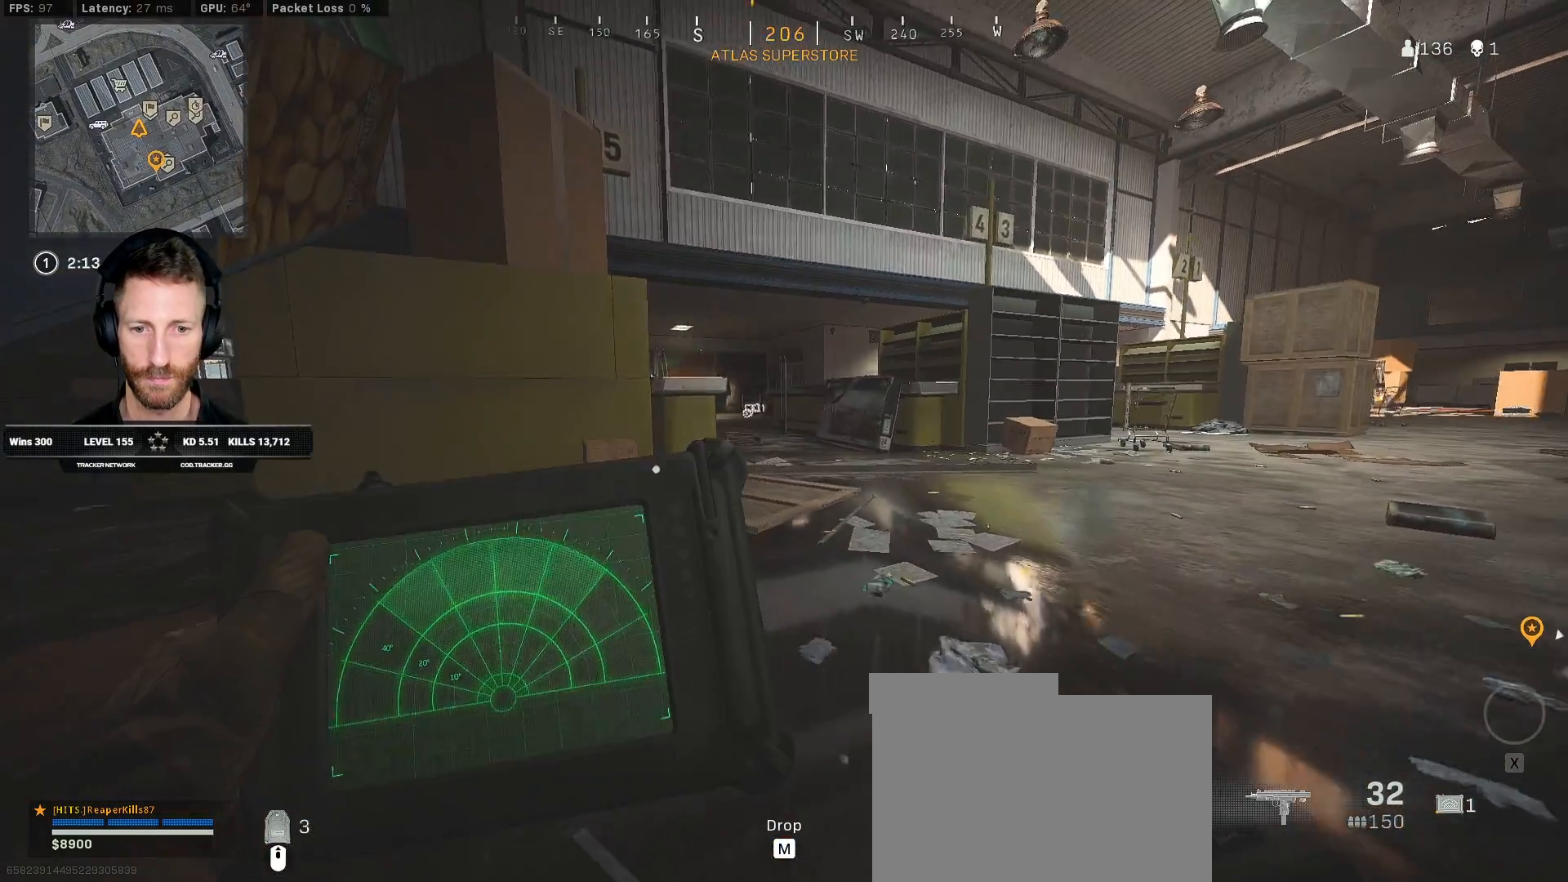
{"keys": ["ctrl", "w"], "mouse": [], "events": [[483, "a", "up"], [500, "q", "up"]]}
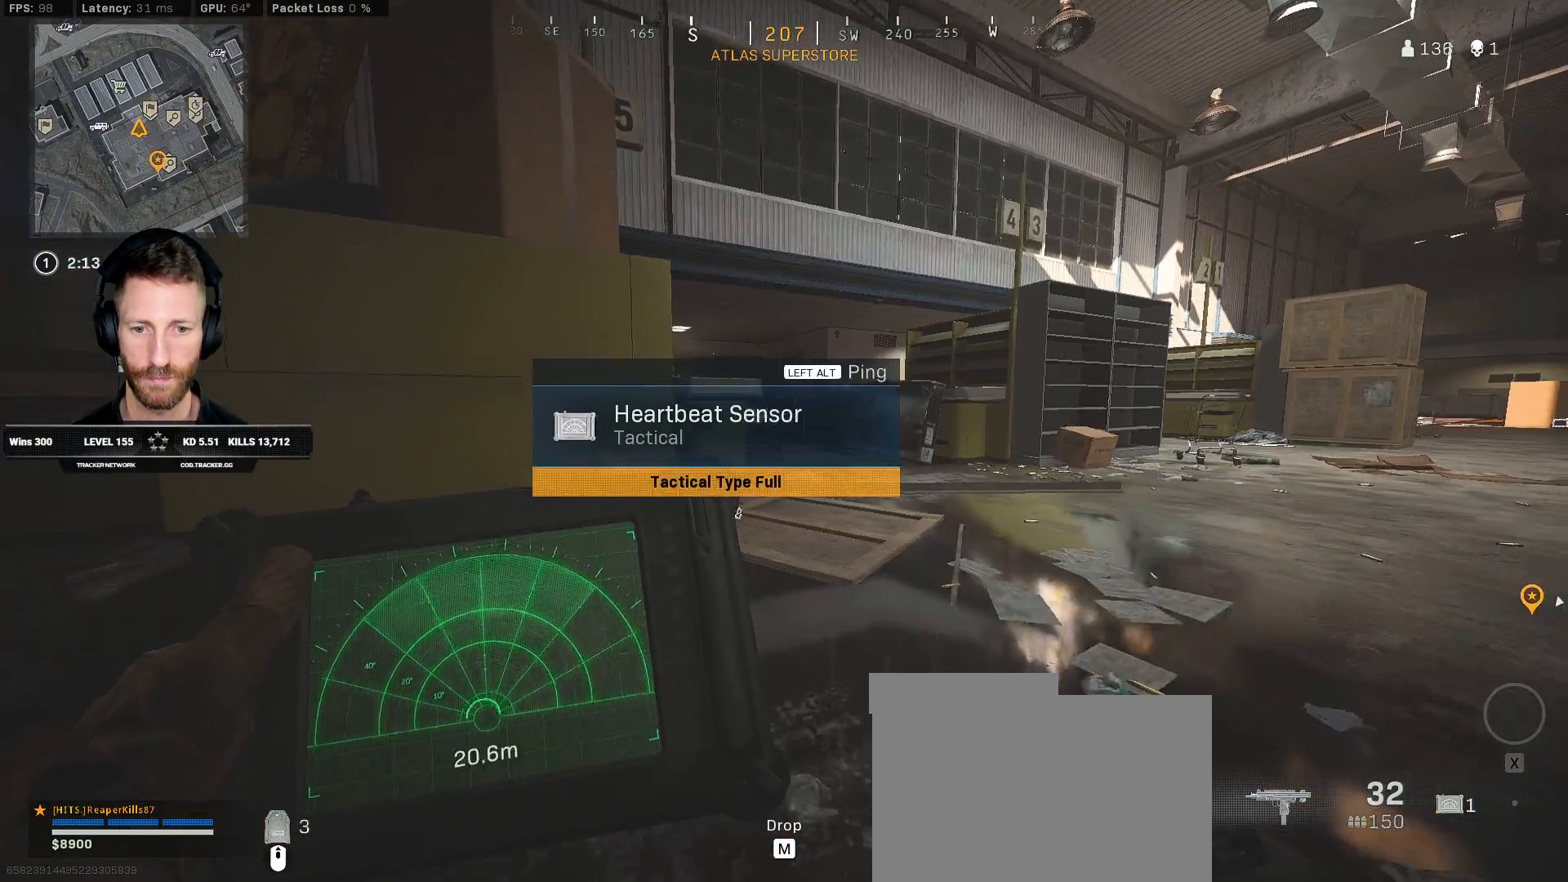
{"keys": ["ctrl", "w"], "mouse": [], "events": []}
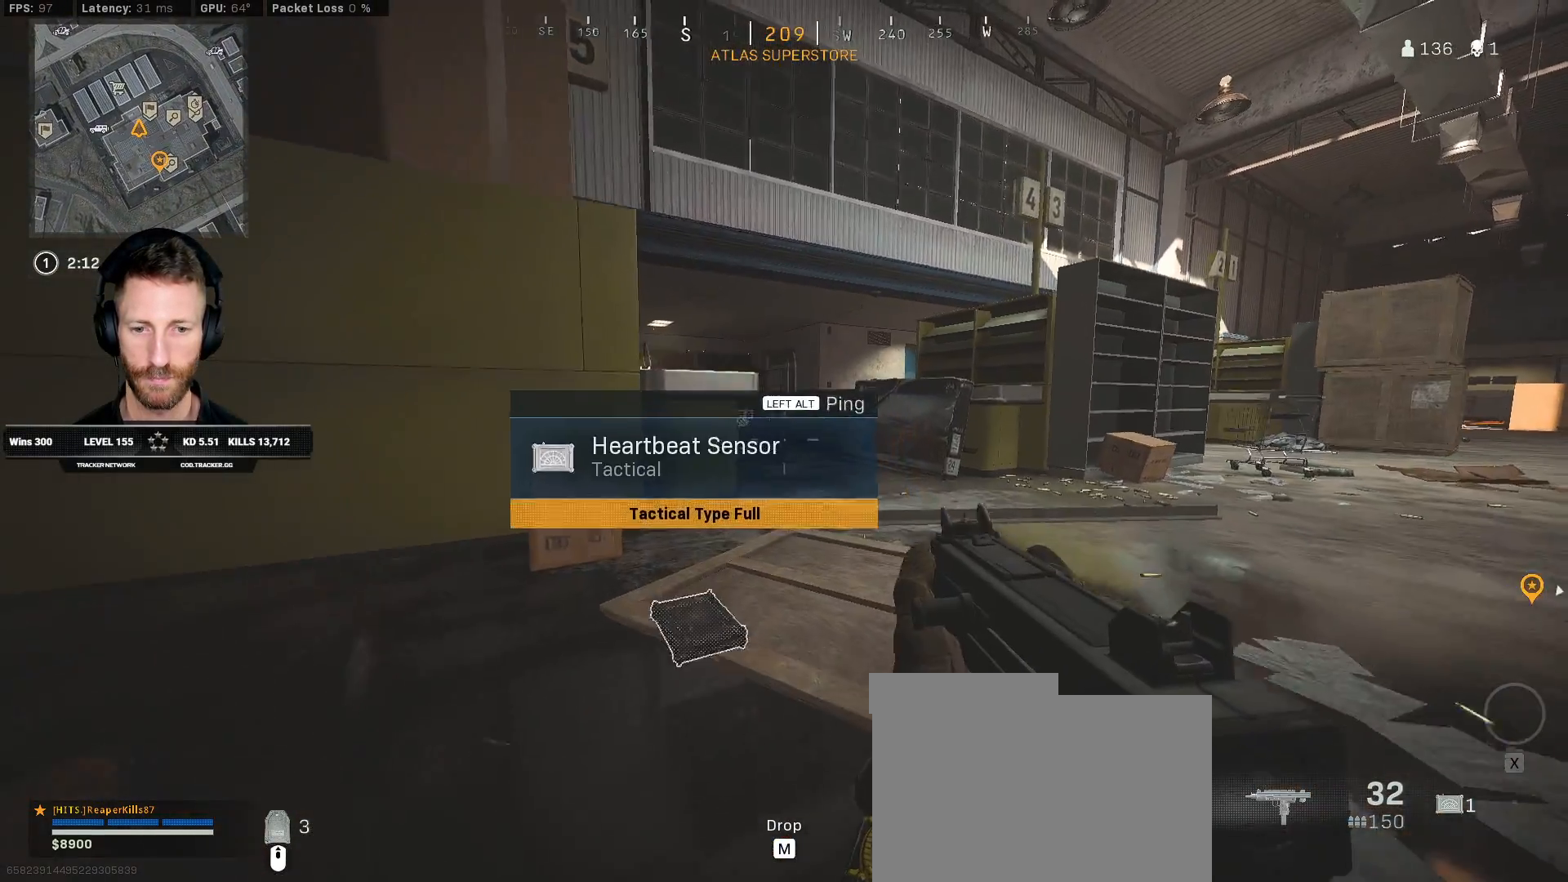
{"keys": ["ctrl", "q", "w"], "mouse": [], "events": [[167, "q", "down"]]}
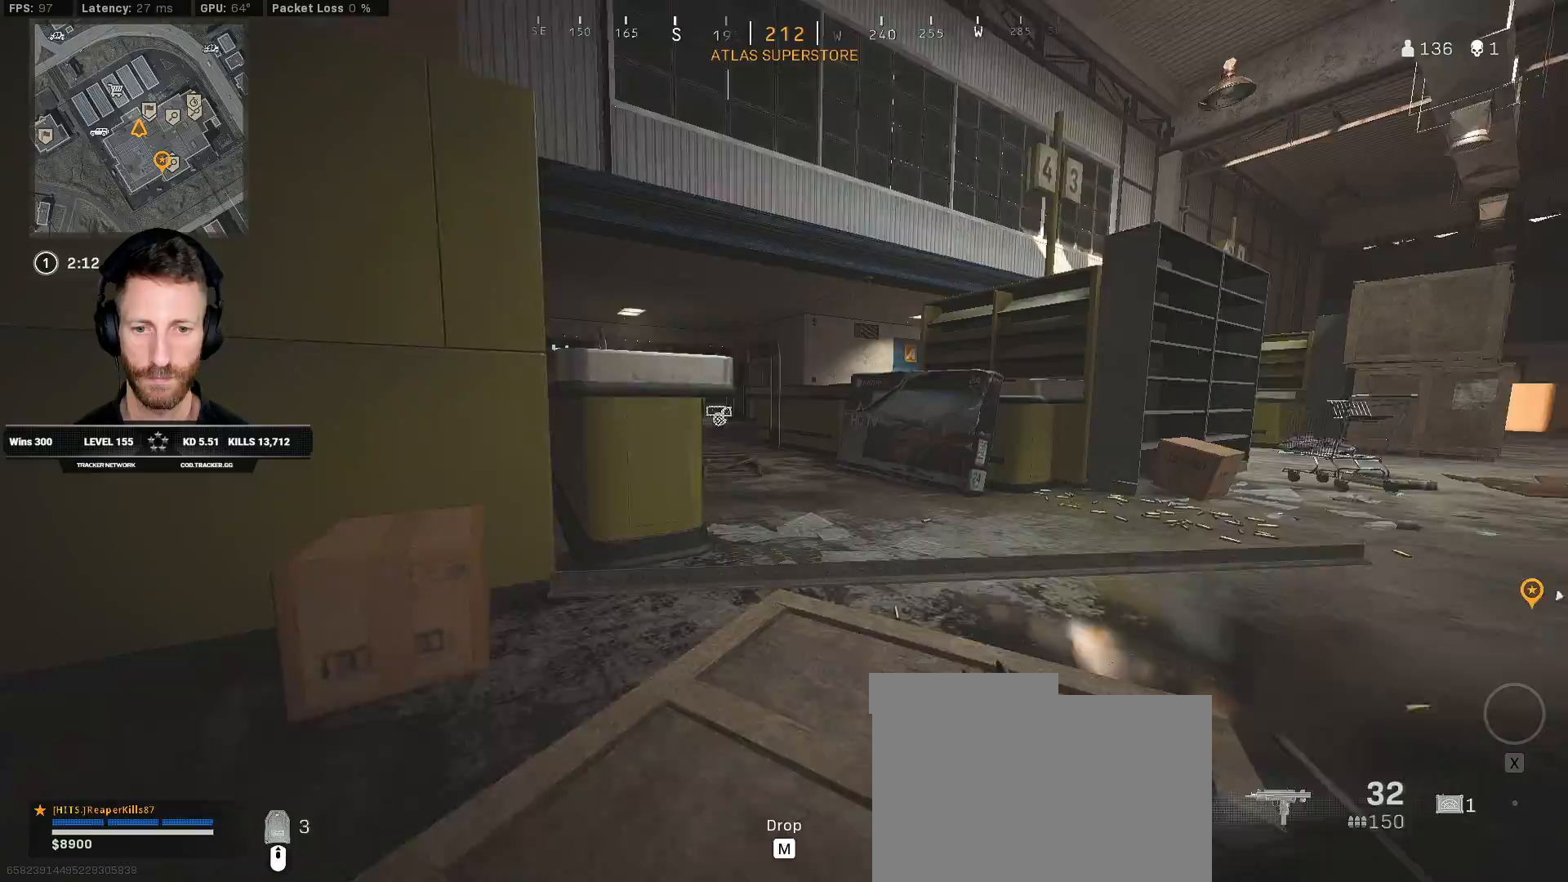
{"keys": ["d", "w"], "mouse": [], "events": [[433, "d", "down"], [450, "q", "up"], [500, "ctrl", "up"]]}
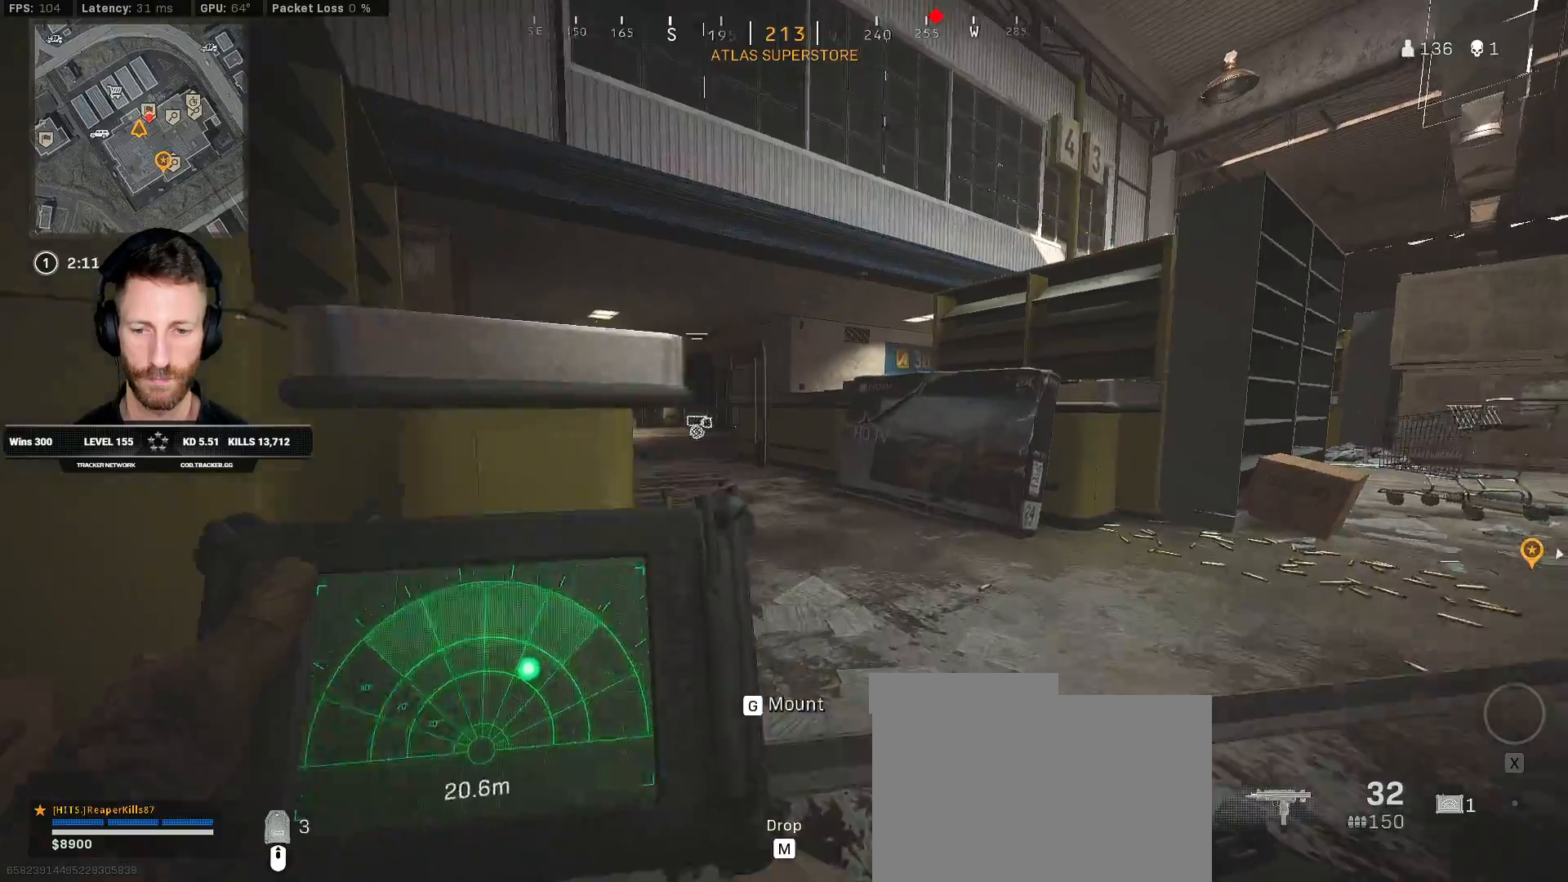
{"keys": ["a", "shift", "w"], "mouse": [], "events": [[100, "d", "up"], [100, "shift", "down"], [350, "a", "down"]]}
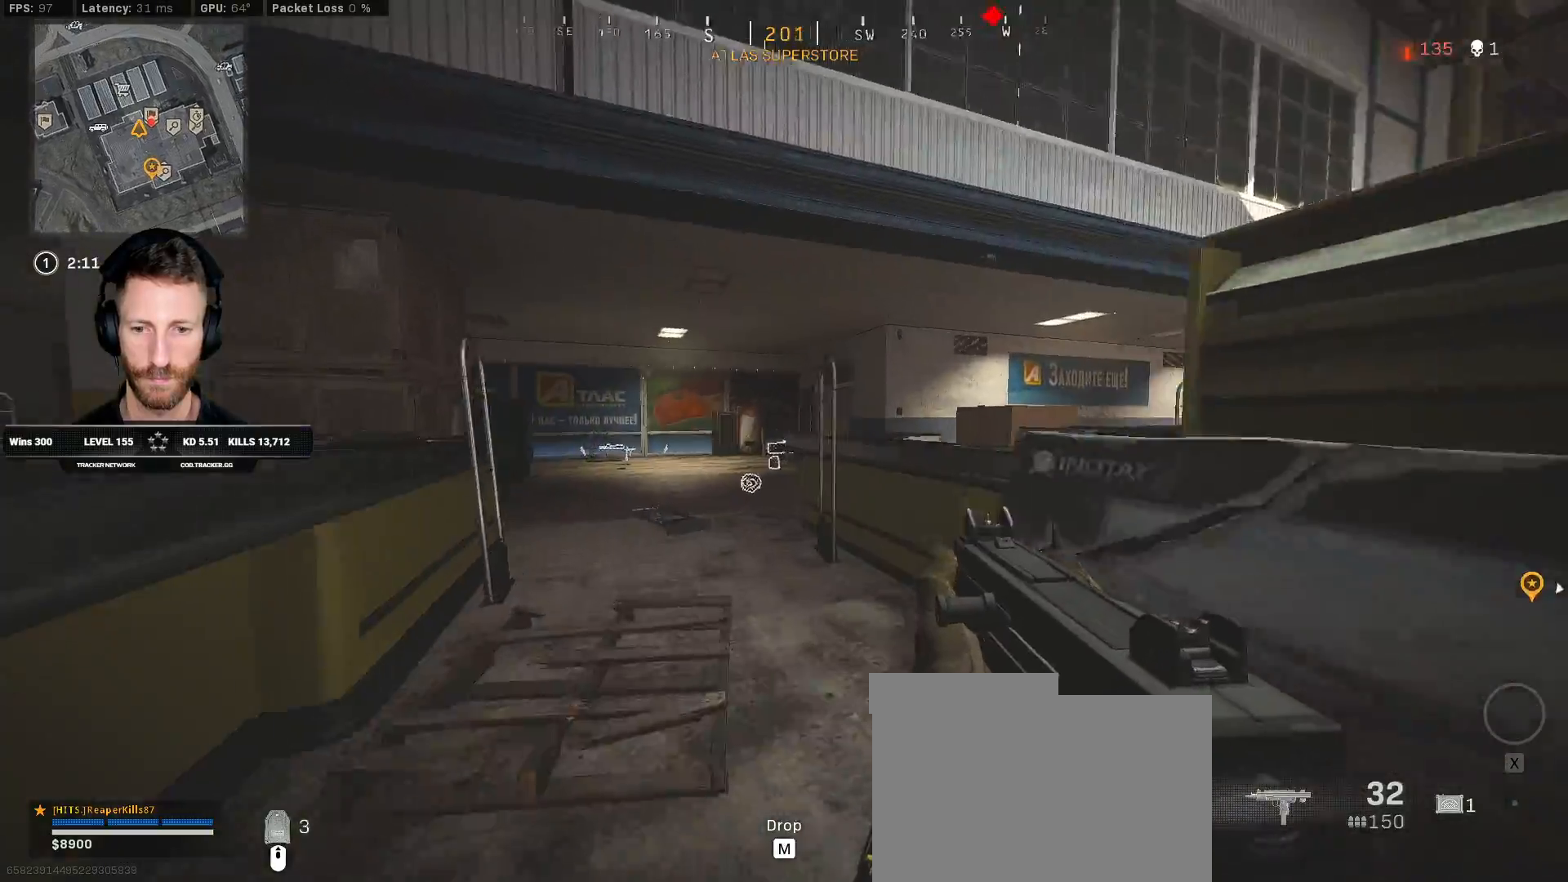
{"keys": ["shift", "w"], "mouse": [], "events": [[200, "a", "up"]]}
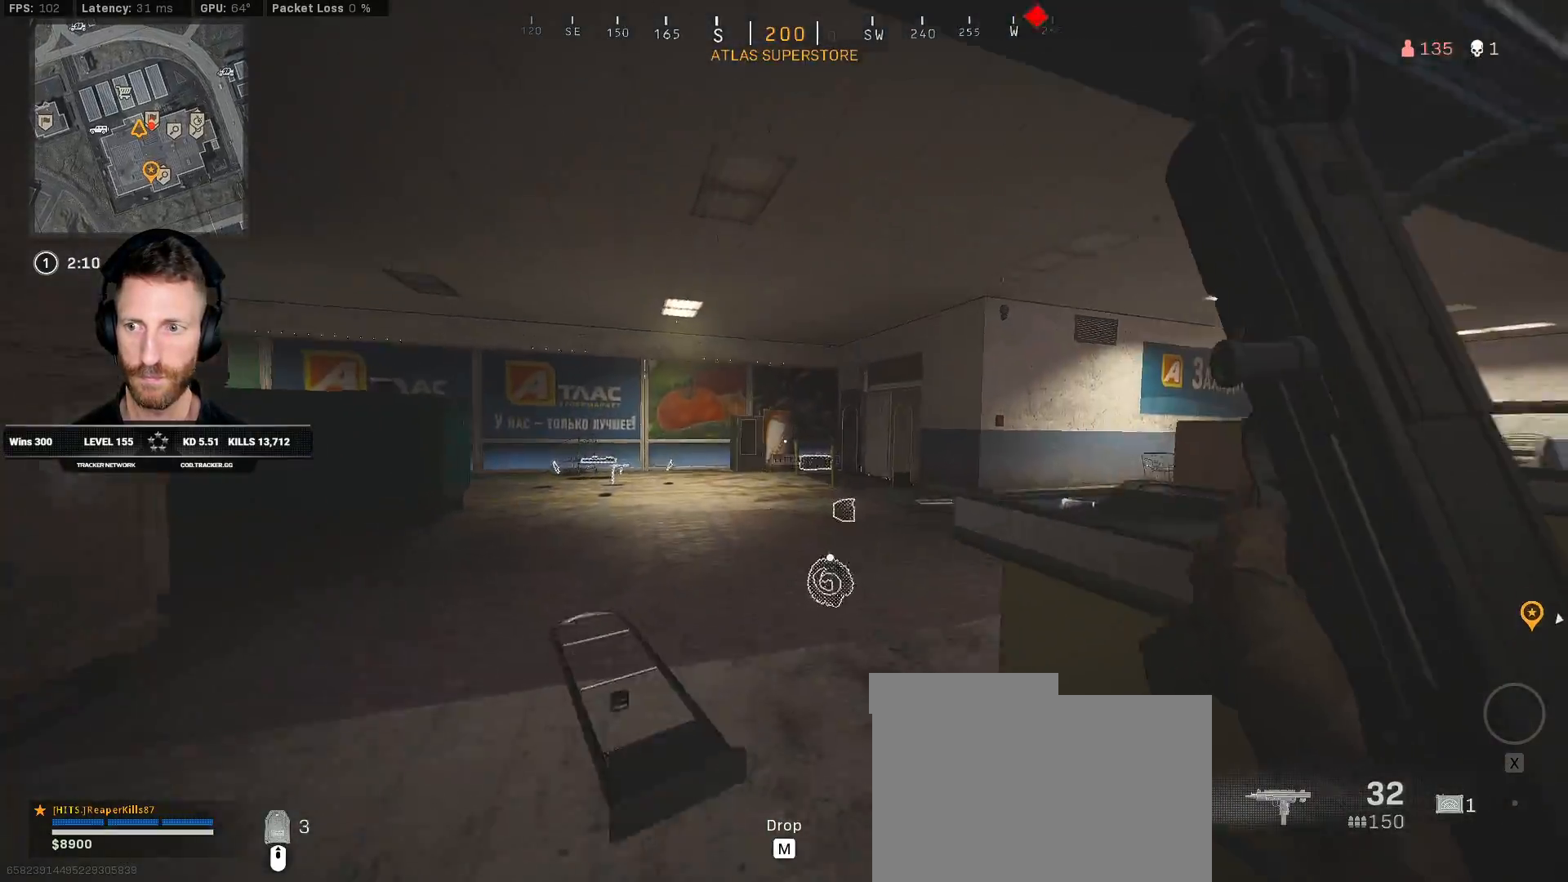
{"keys": ["a", "shift", "w"], "mouse": [], "events": [[467, "a", "down"]]}
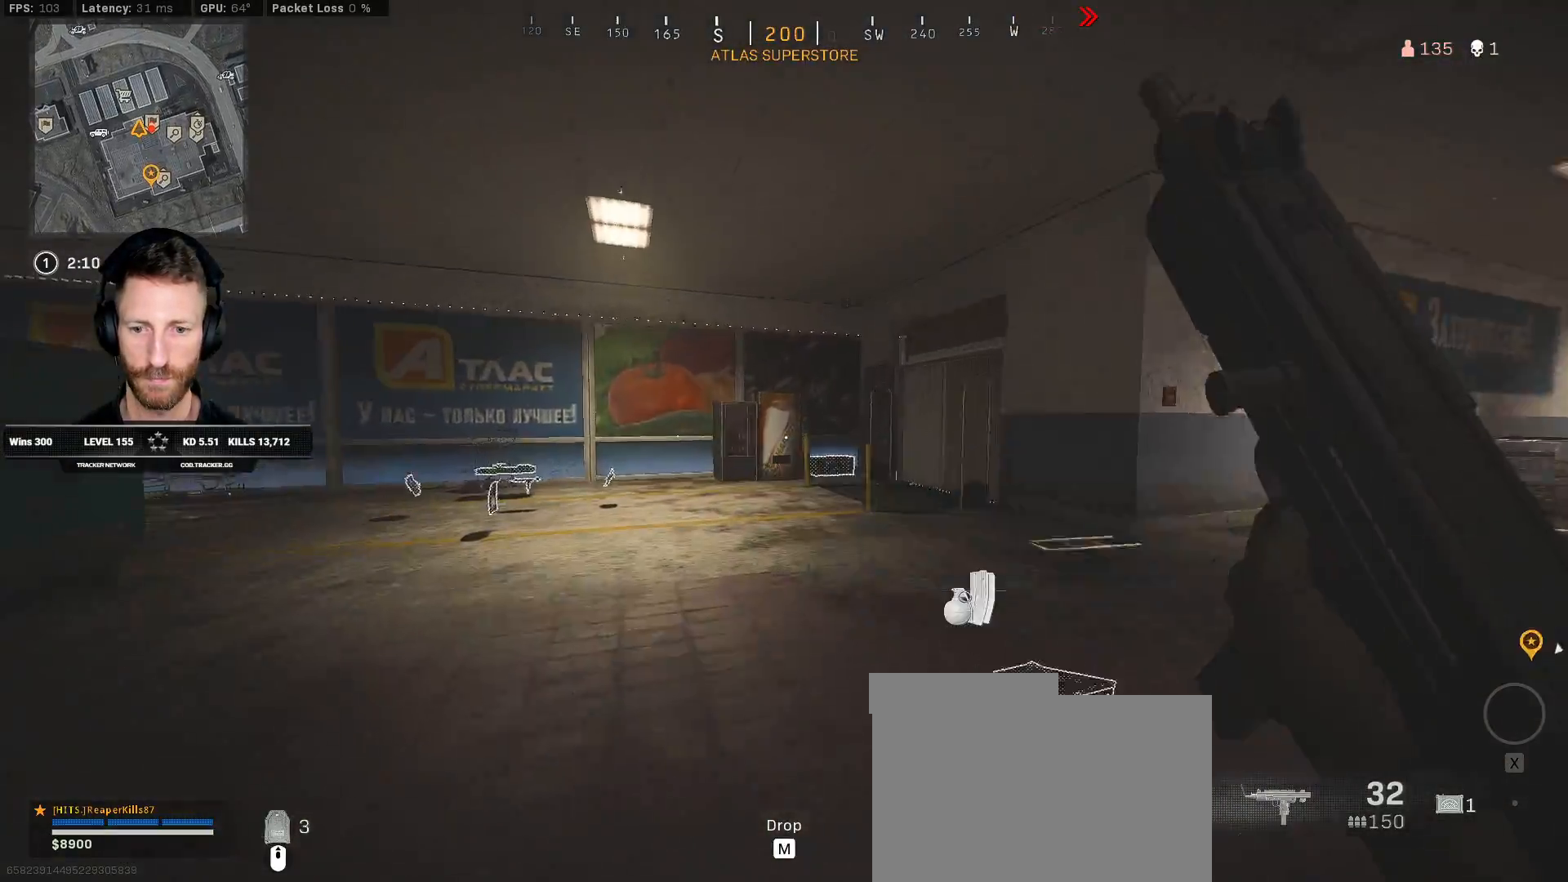
{"keys": ["shift", "w"], "mouse": [], "events": [[50, "a", "up"]]}
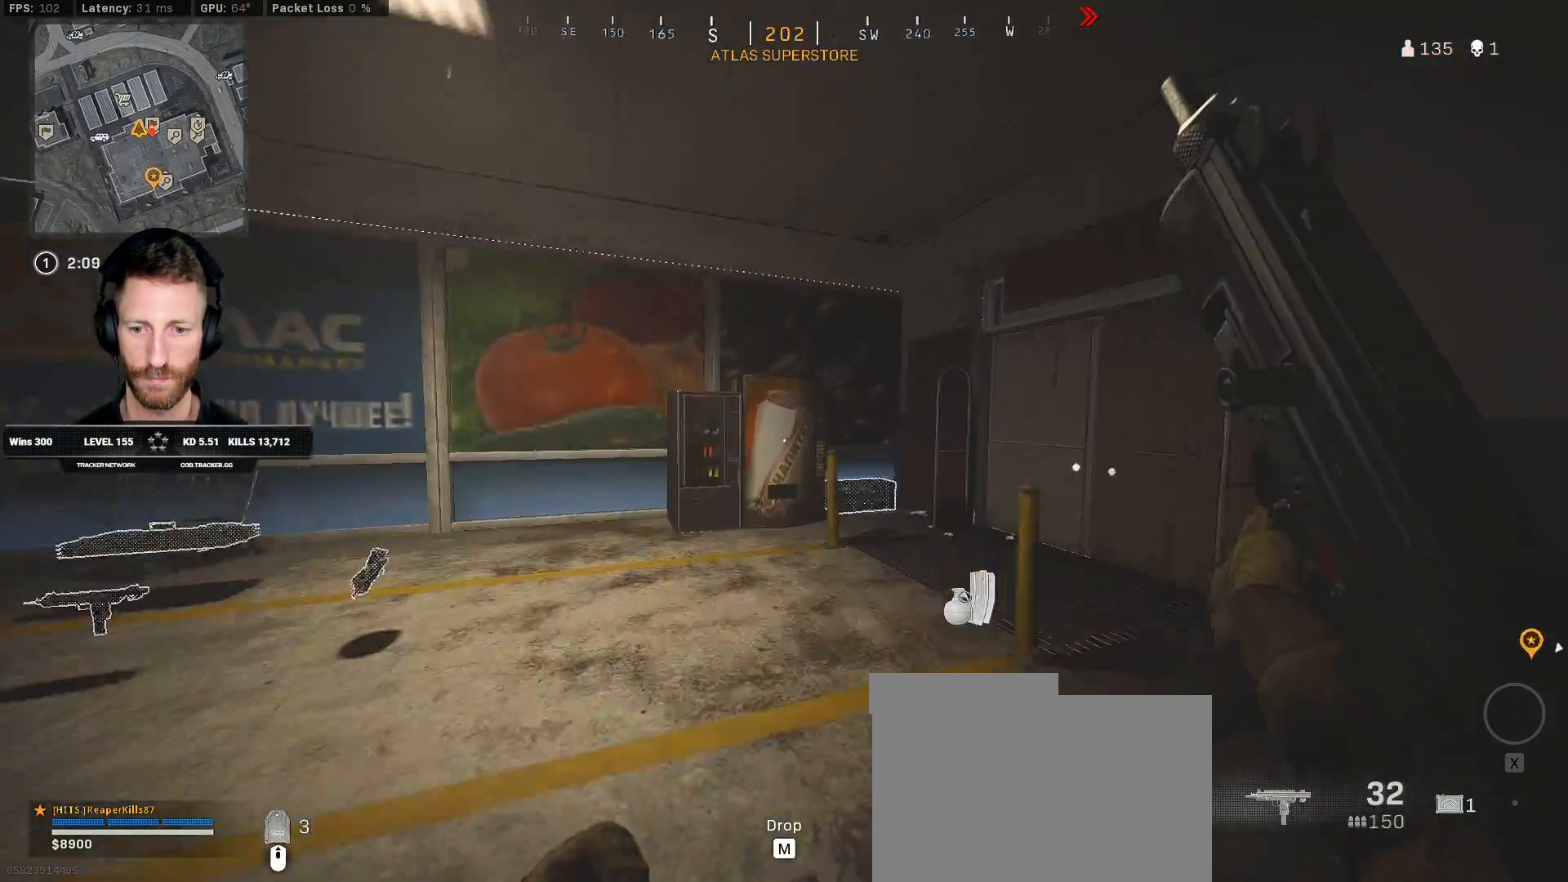
{"keys": ["d", "w"], "mouse": [], "events": [[167, "d", "down"], [233, "d", "up"], [367, "d", "down"], [433, "shift", "up"]]}
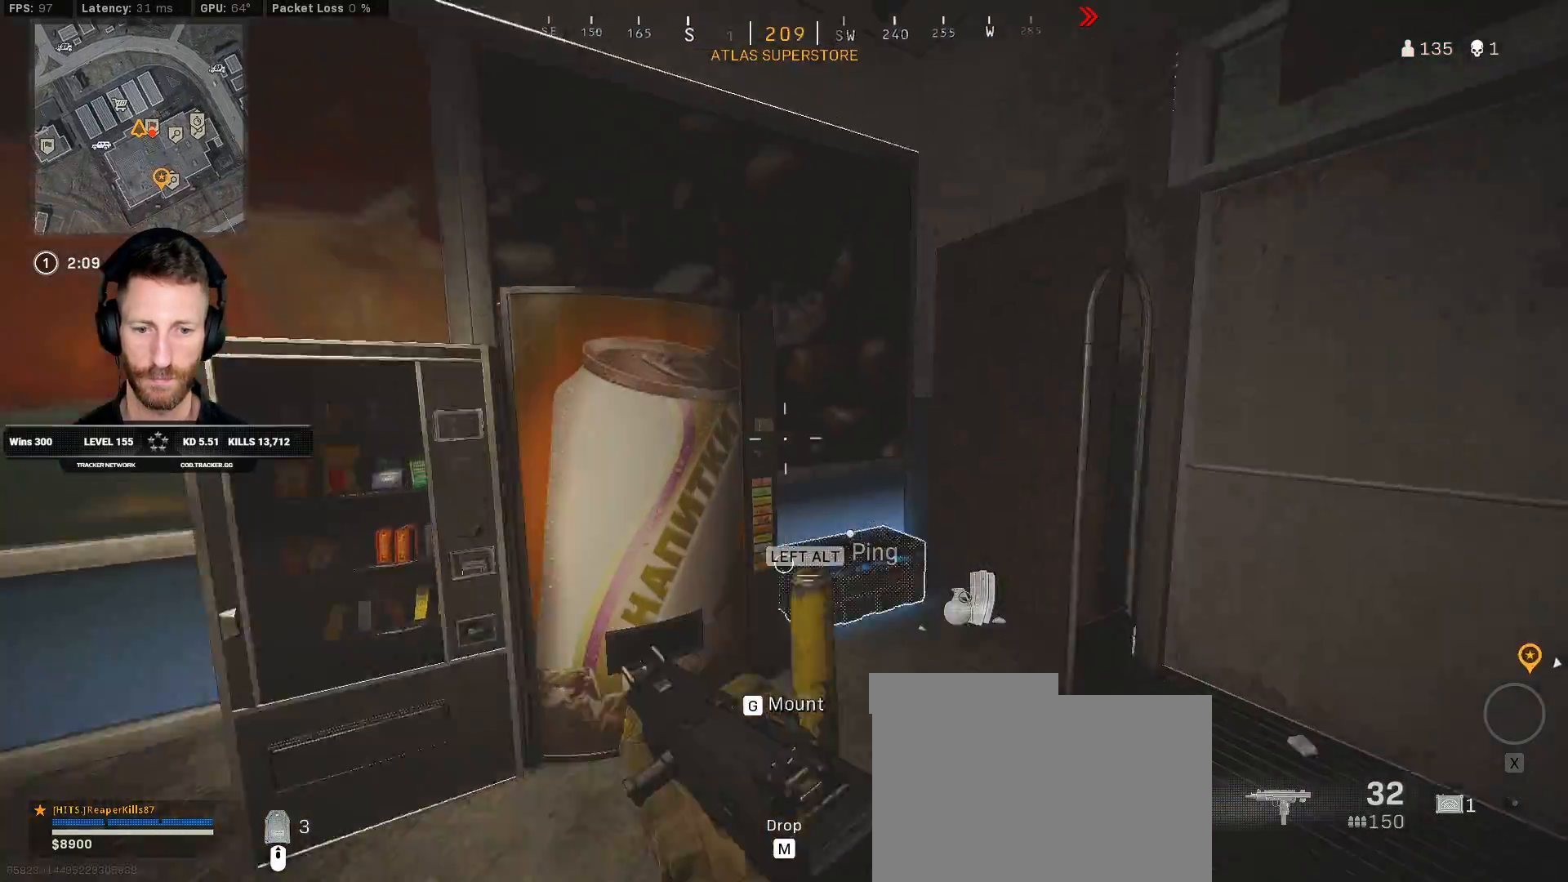
{"keys": ["ctrl", "d", "w"], "mouse": [], "events": [[17, "d", "up"], [83, "ctrl", "down"], [133, "f", "down"], [183, "w", "up"], [233, "w", "down"], [250, "f", "up"], [400, "d", "down"]]}
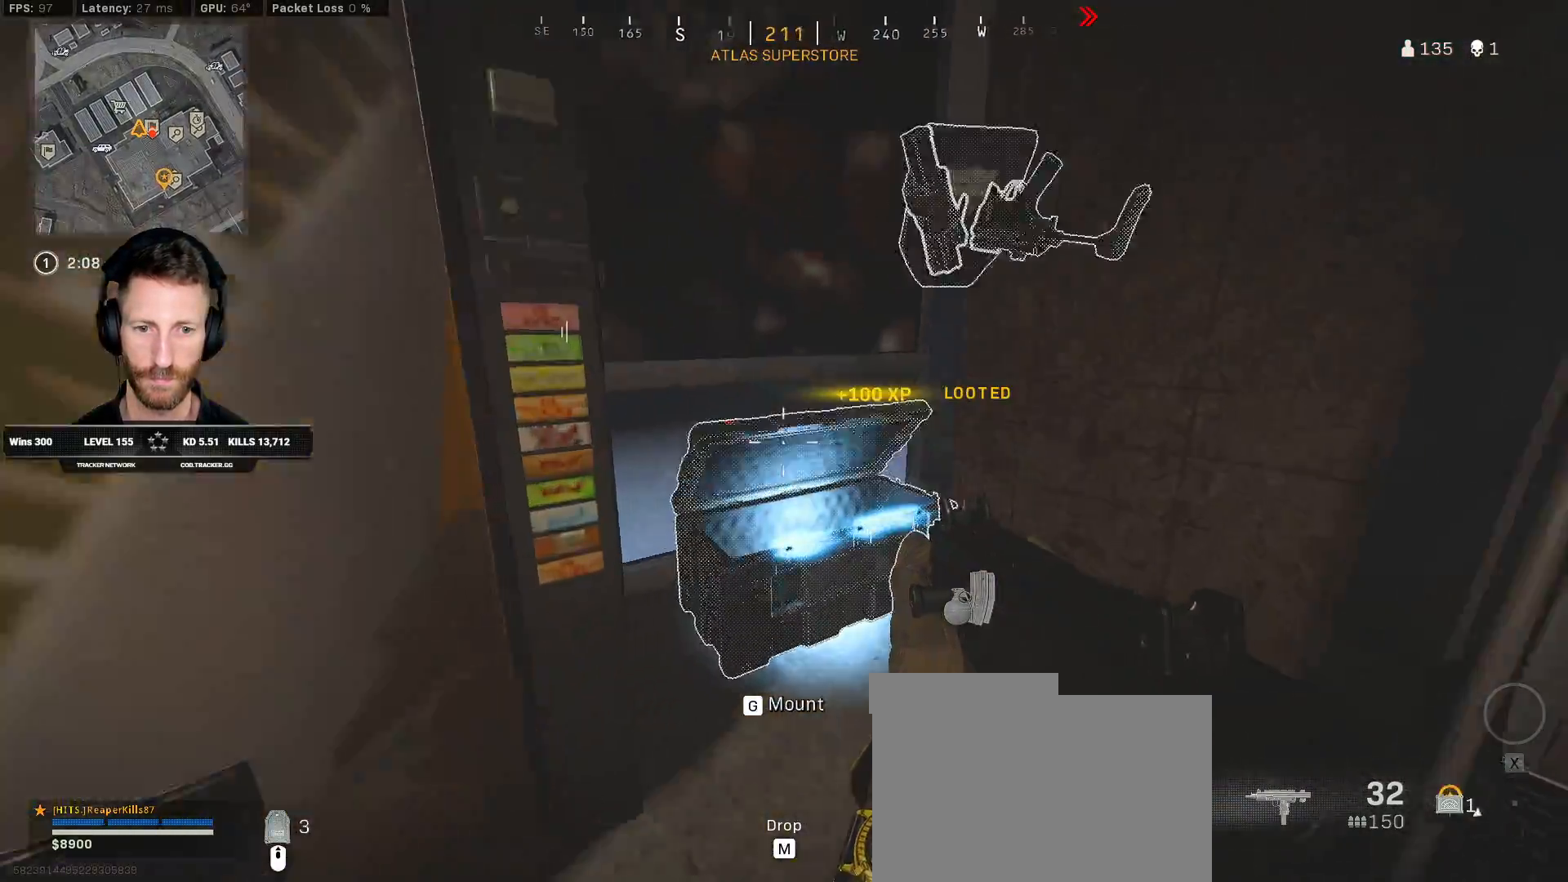
{"keys": ["ctrl", "w"], "mouse": [], "events": [[33, "d", "up"], [283, "d", "down"], [400, "d", "up"]]}
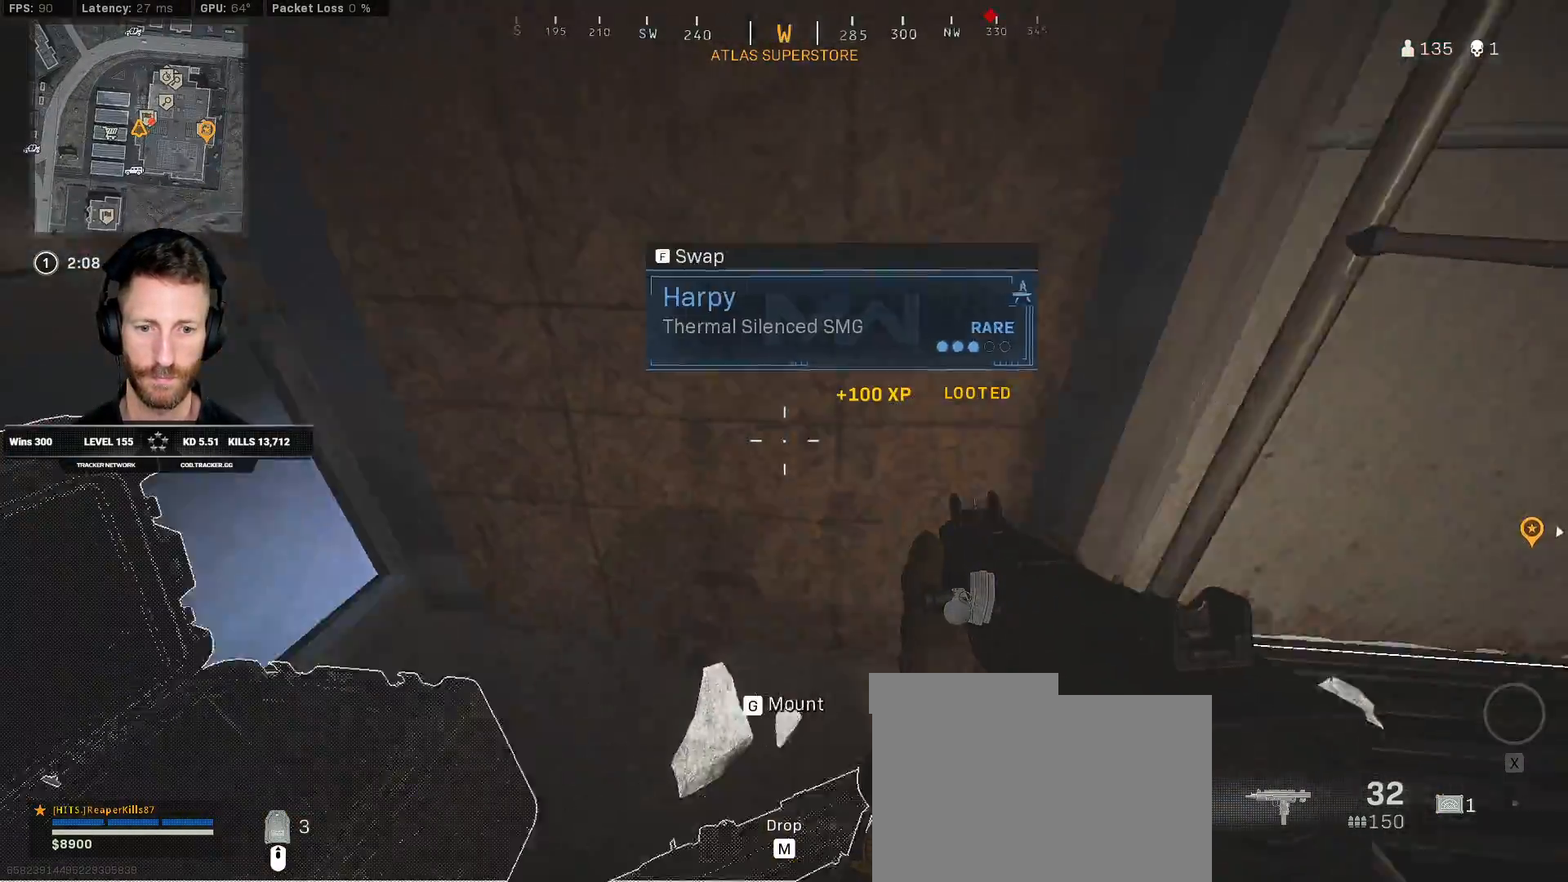
{"keys": ["ctrl"], "mouse": [], "events": [[50, "d", "down"], [50, "w", "up"], [83, "d", "up"], [150, "s", "down"], [283, "d", "down"], [333, "s", "up"], [400, "d", "up"], [433, "w", "down"], [500, "w", "up"]]}
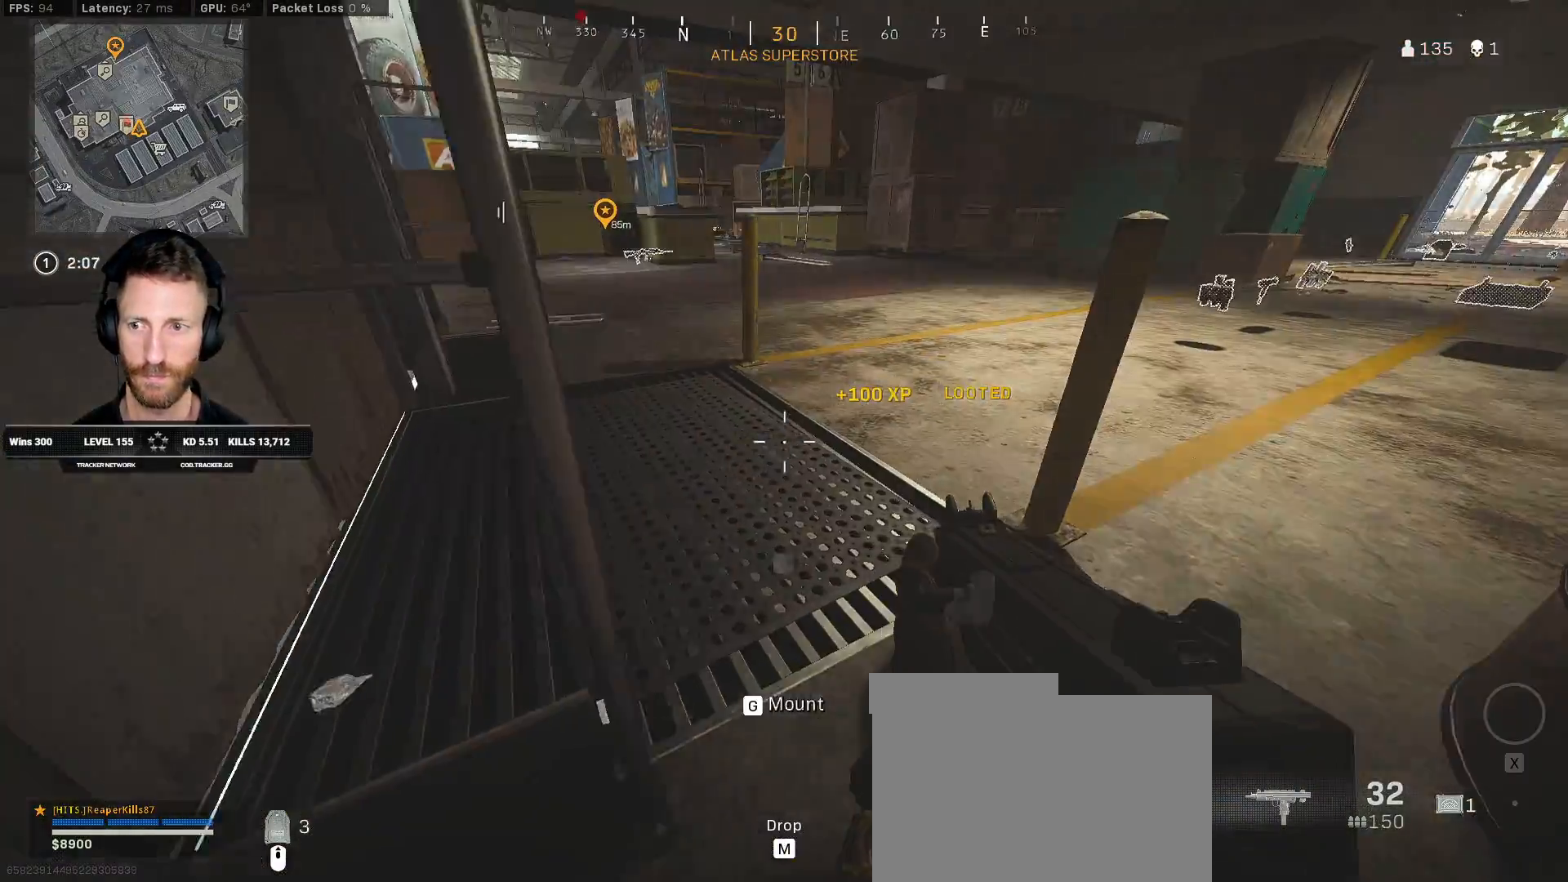
{"keys": ["ctrl", "d"], "mouse": [], "events": [[217, "s", "down"], [367, "d", "down"], [400, "s", "up"]]}